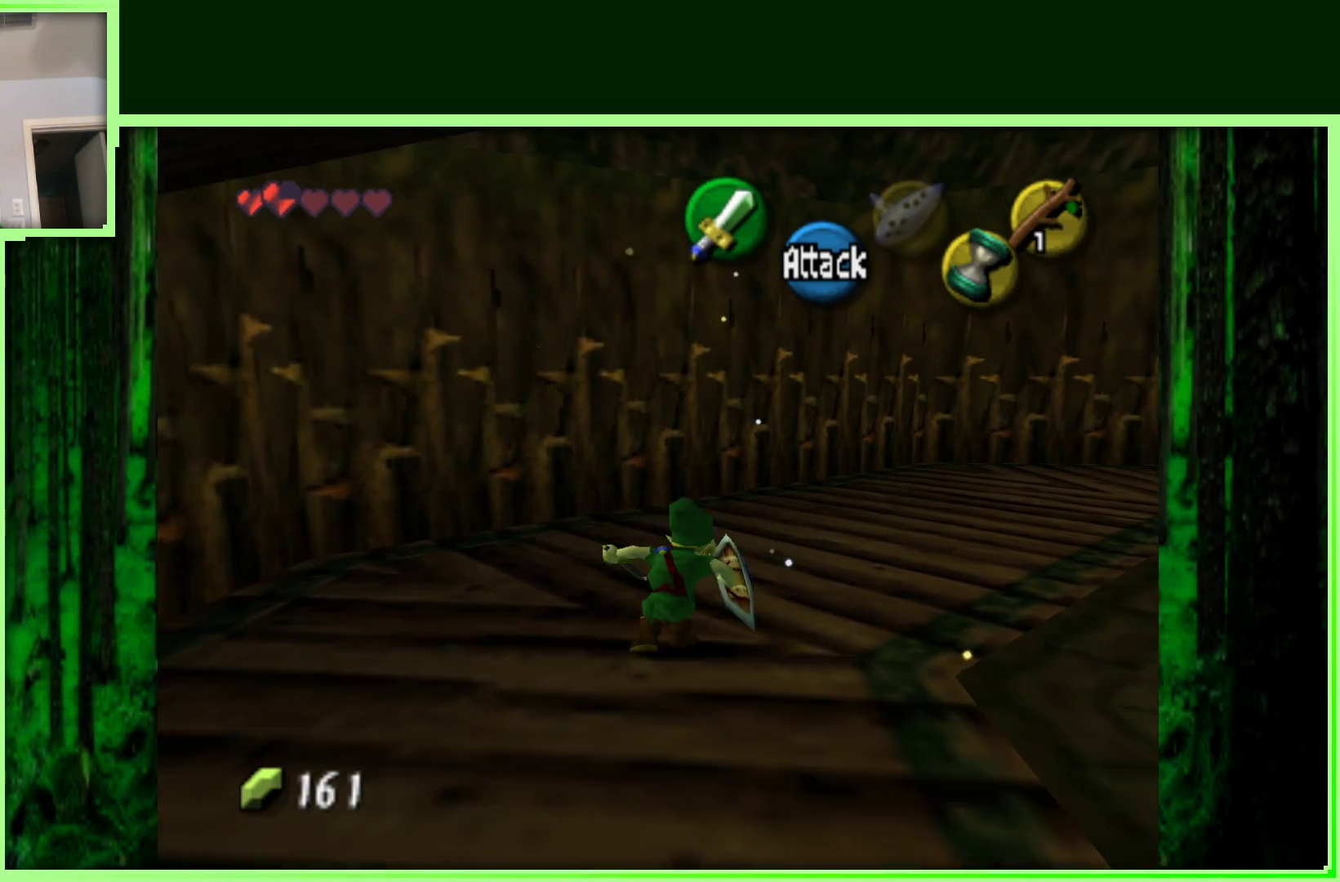
Gameplay with a controller (Nintendo layout); each line is a JSON object with the inputs held at the frame after it (dt_ms = milliseconds from this image to that frame). "events" lists button and stick changes between this image and that frame as [ms after this image, input, new state], when the widget could be followed in between. Not read: L3 R3.
{"dt_ms": 500, "buttons": [], "left_stick": "up-right", "events": []}
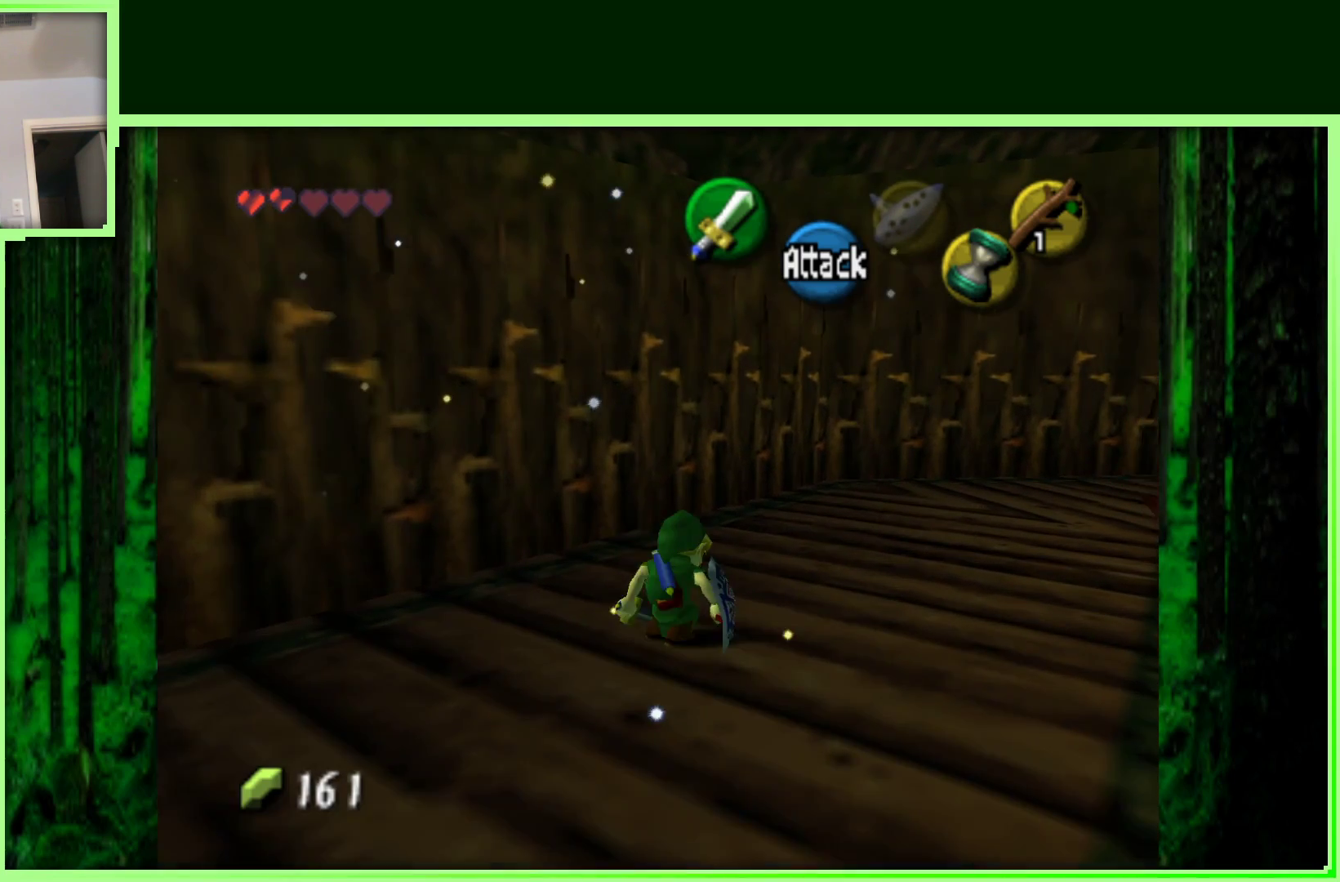
{"dt_ms": 500, "buttons": [], "left_stick": "up-right", "events": [[133, "A", "down"], [317, "A", "up"]]}
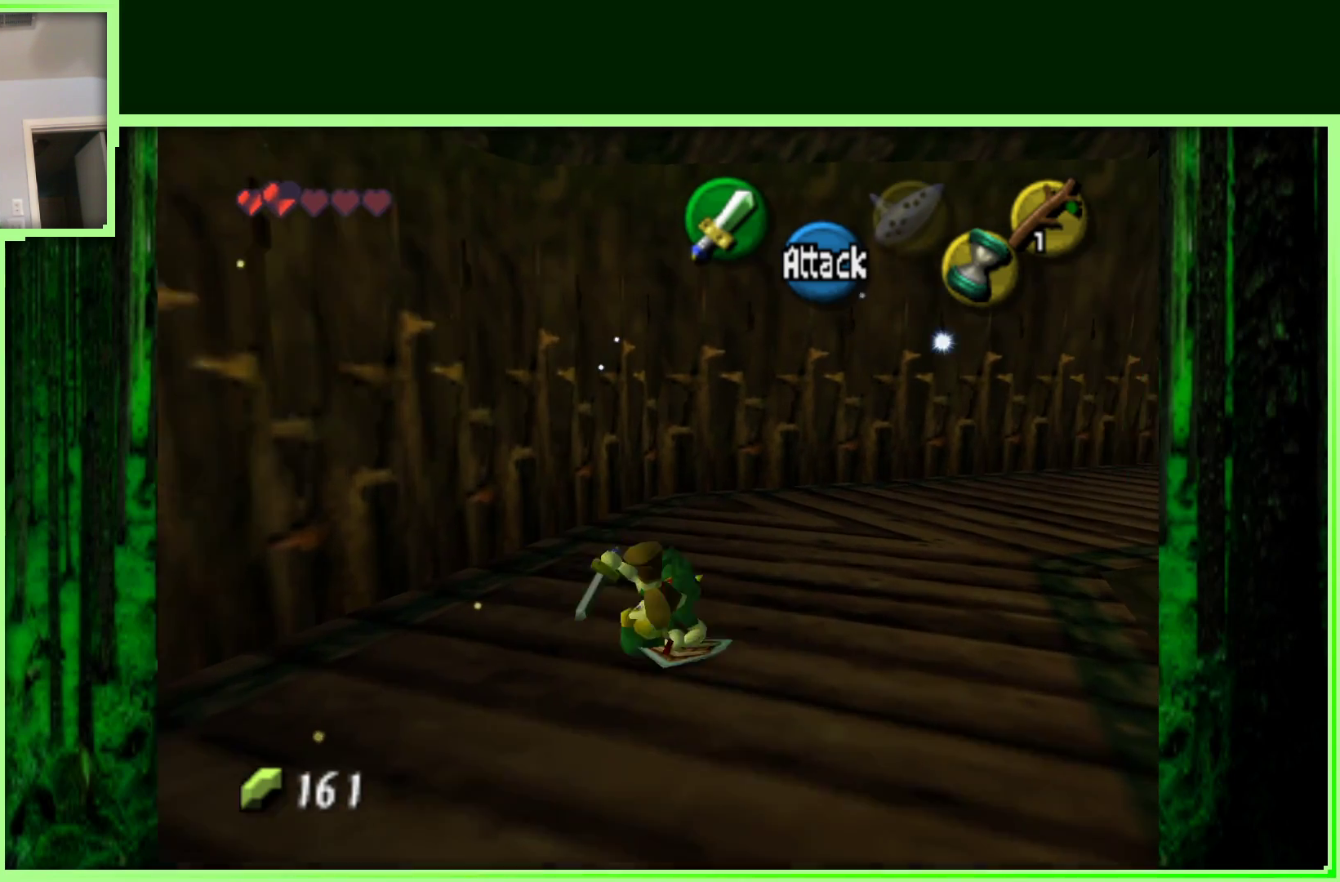
{"dt_ms": 500, "buttons": [], "left_stick": "up-right", "events": []}
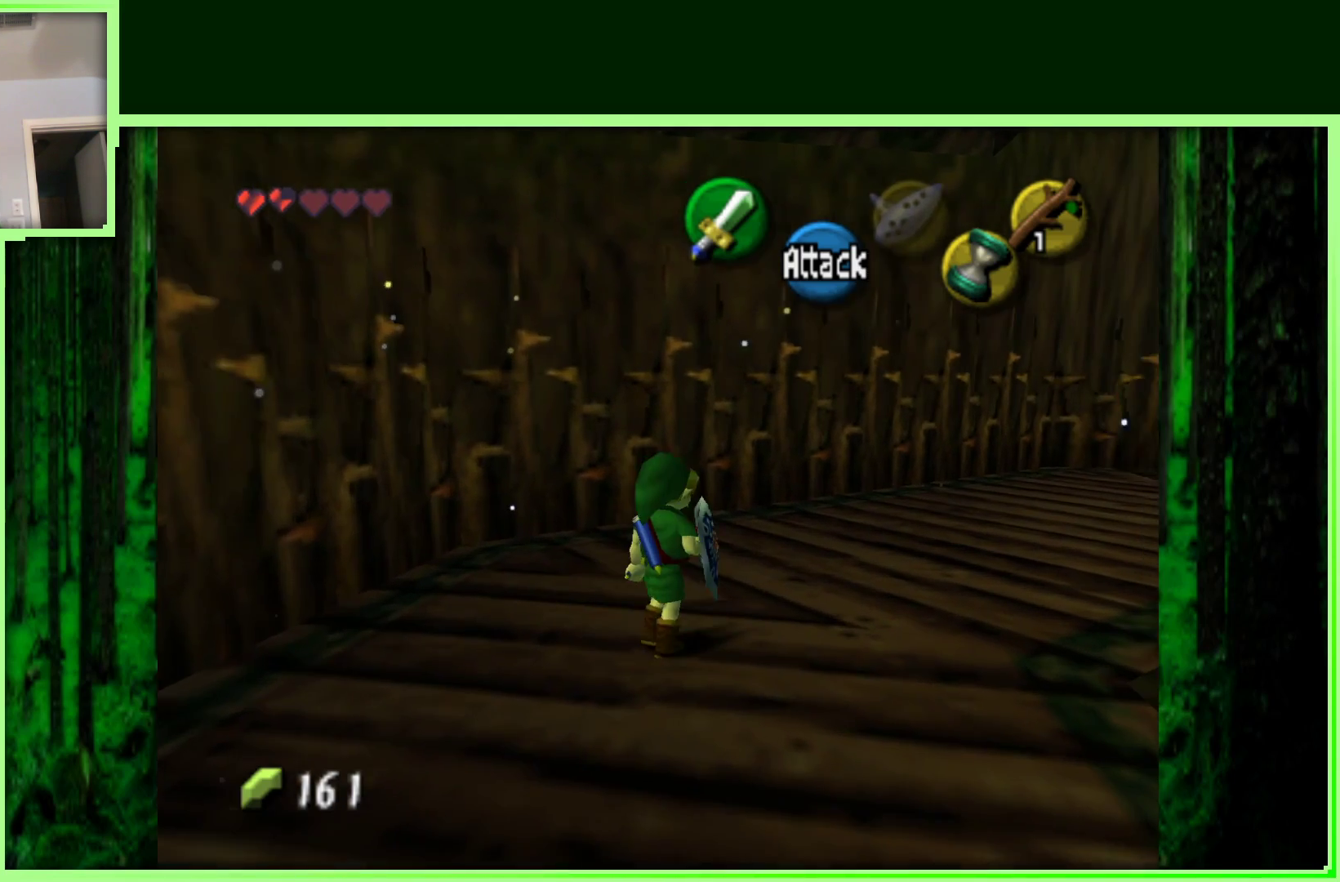
{"dt_ms": 500, "buttons": ["A"], "left_stick": "up-right", "events": [[433, "A", "down"]]}
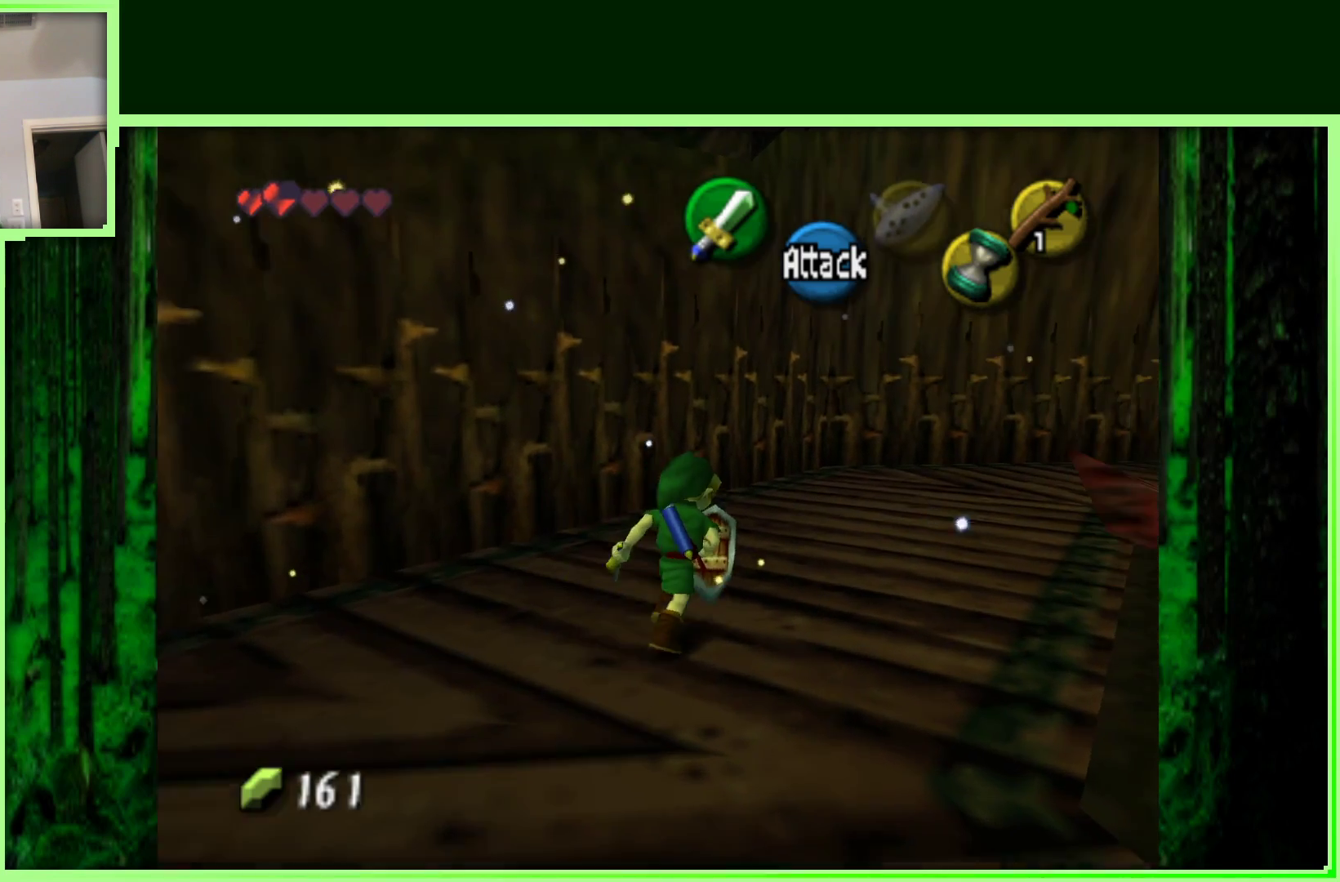
{"dt_ms": 500, "buttons": [], "left_stick": "up-right", "events": [[100, "A", "up"]]}
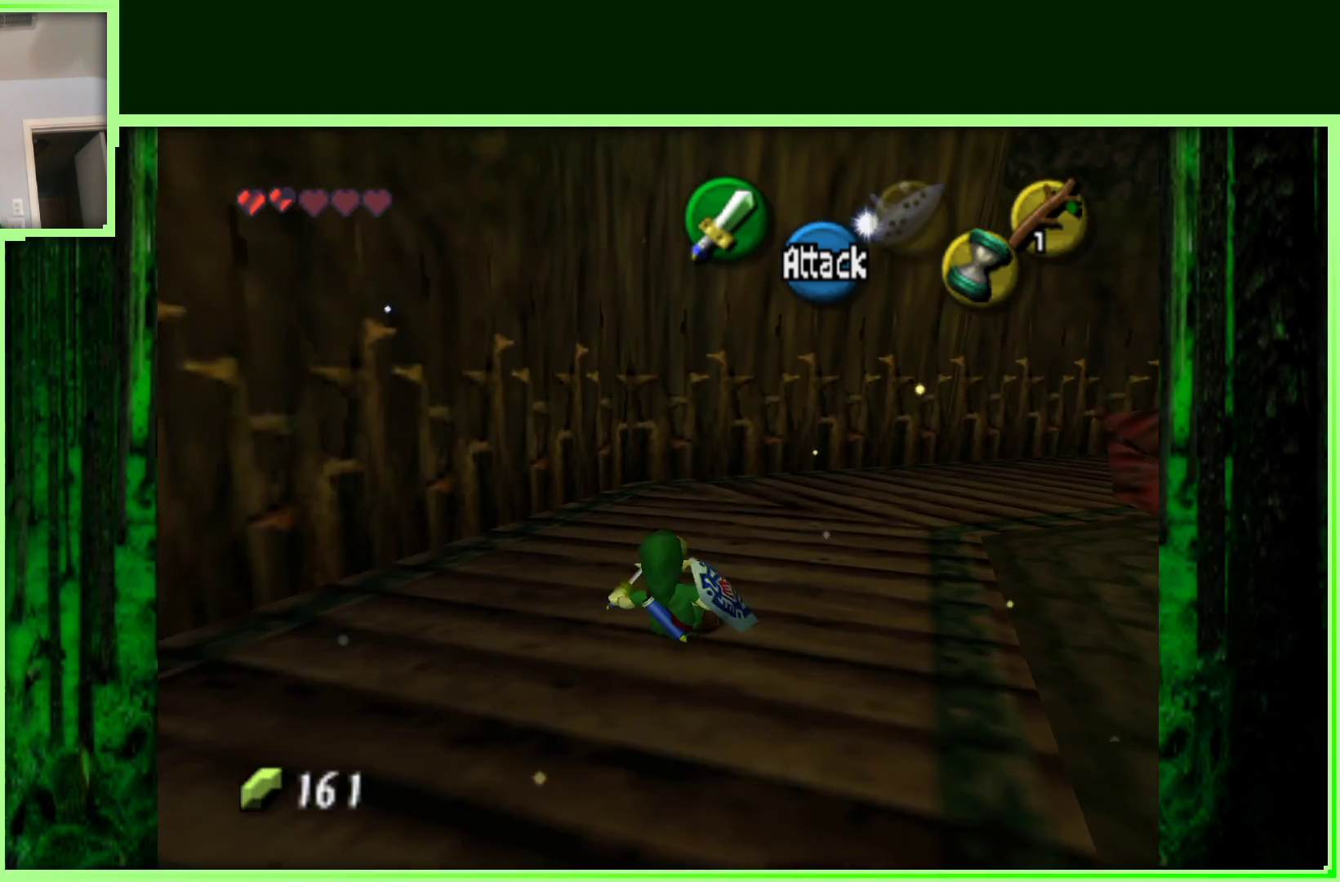
{"dt_ms": 500, "buttons": ["A"], "left_stick": "up-right", "events": [[450, "A", "down"]]}
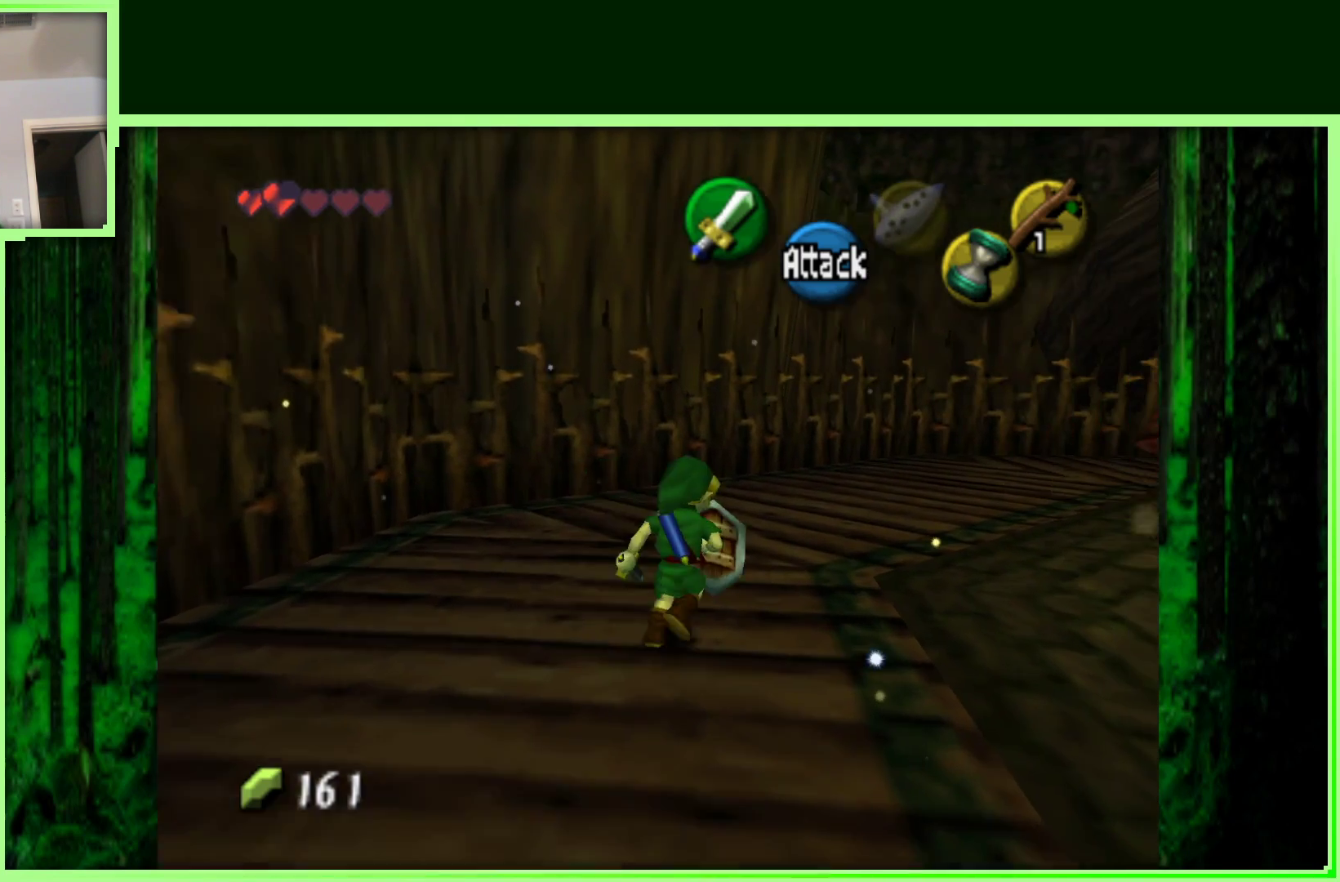
{"dt_ms": 500, "buttons": [], "left_stick": "up-right", "events": [[150, "A", "up"]]}
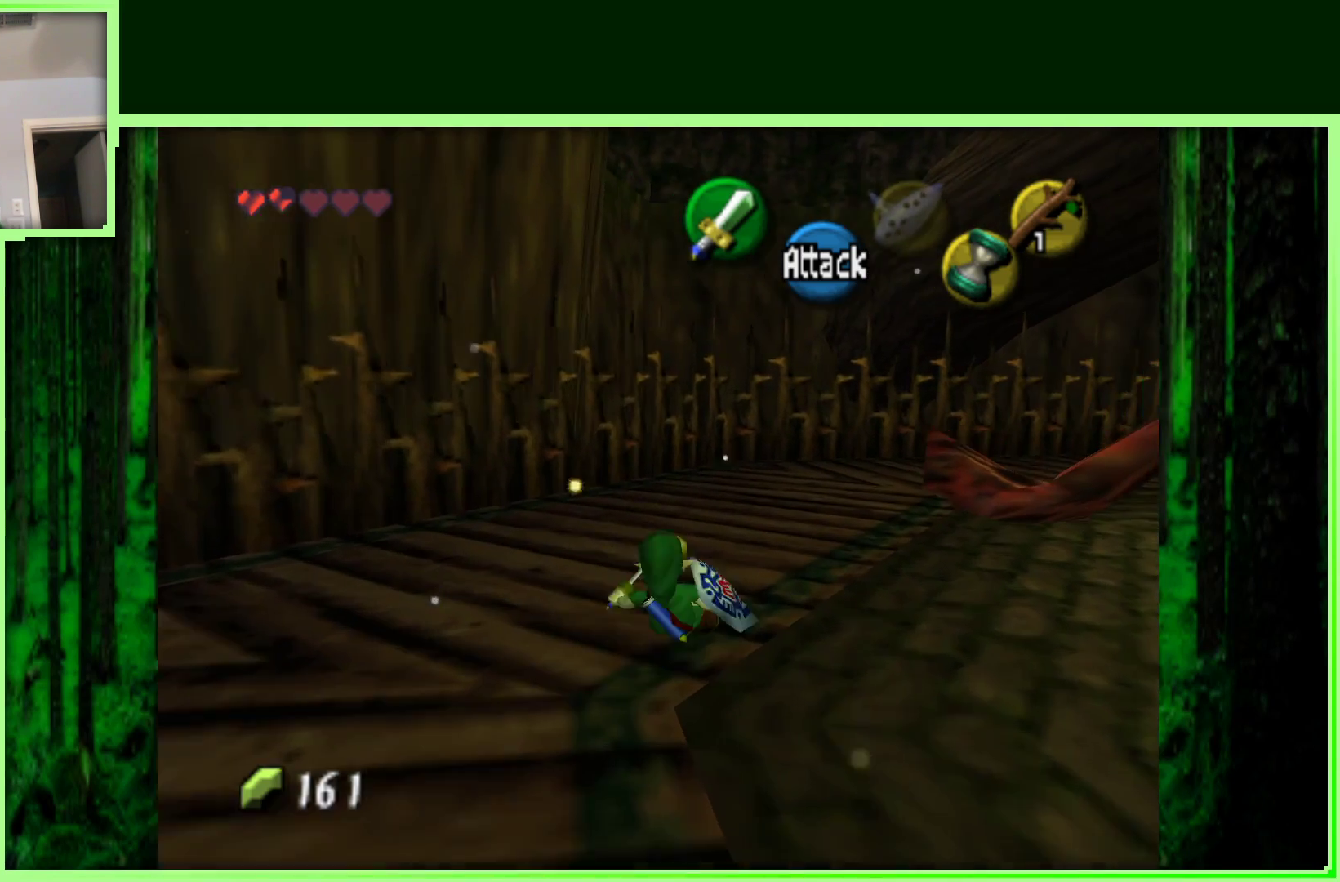
{"dt_ms": 500, "buttons": ["A"], "left_stick": "up-right", "events": [[400, "A", "down"]]}
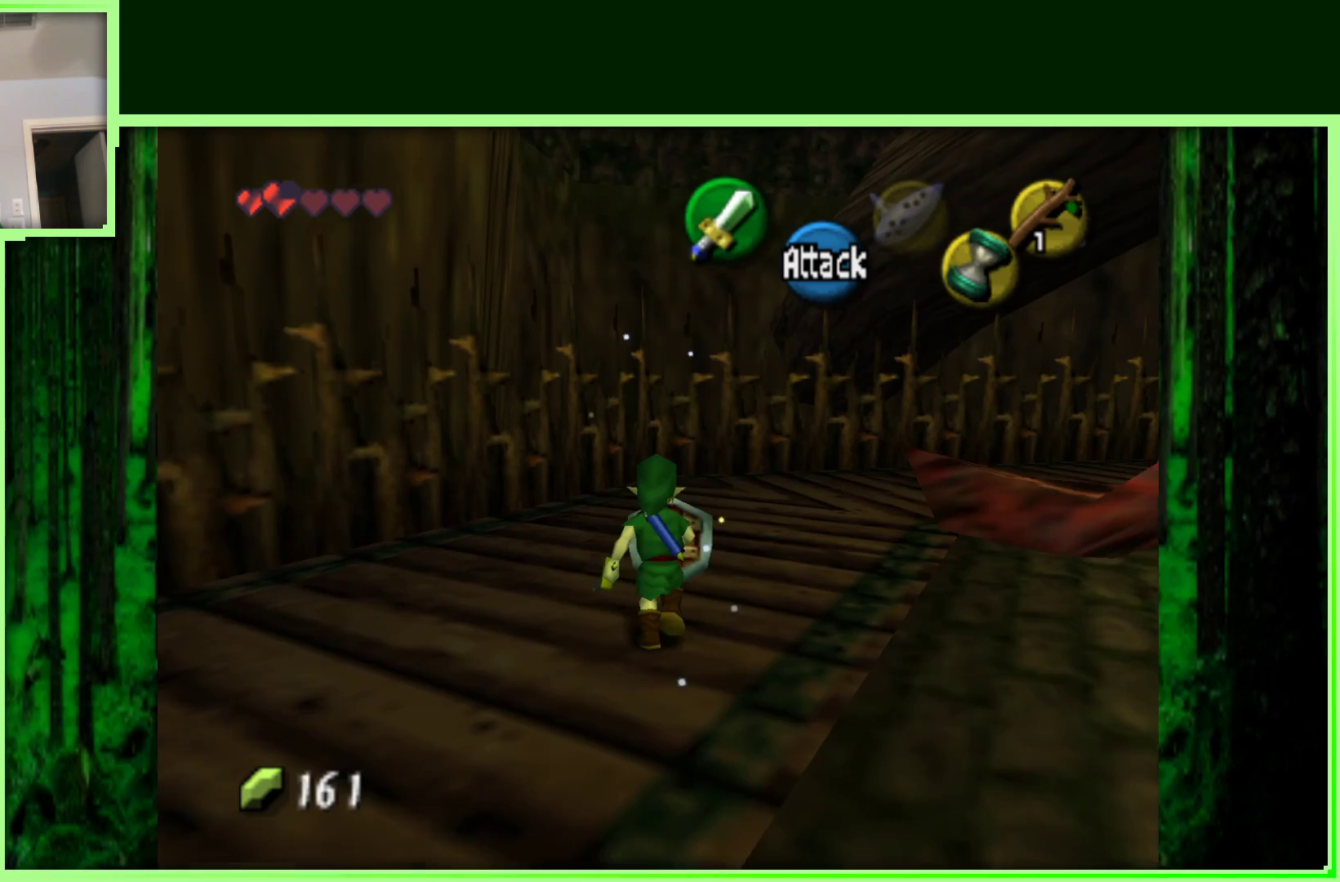
{"dt_ms": 500, "buttons": [], "left_stick": "up-right", "events": [[133, "A", "up"]]}
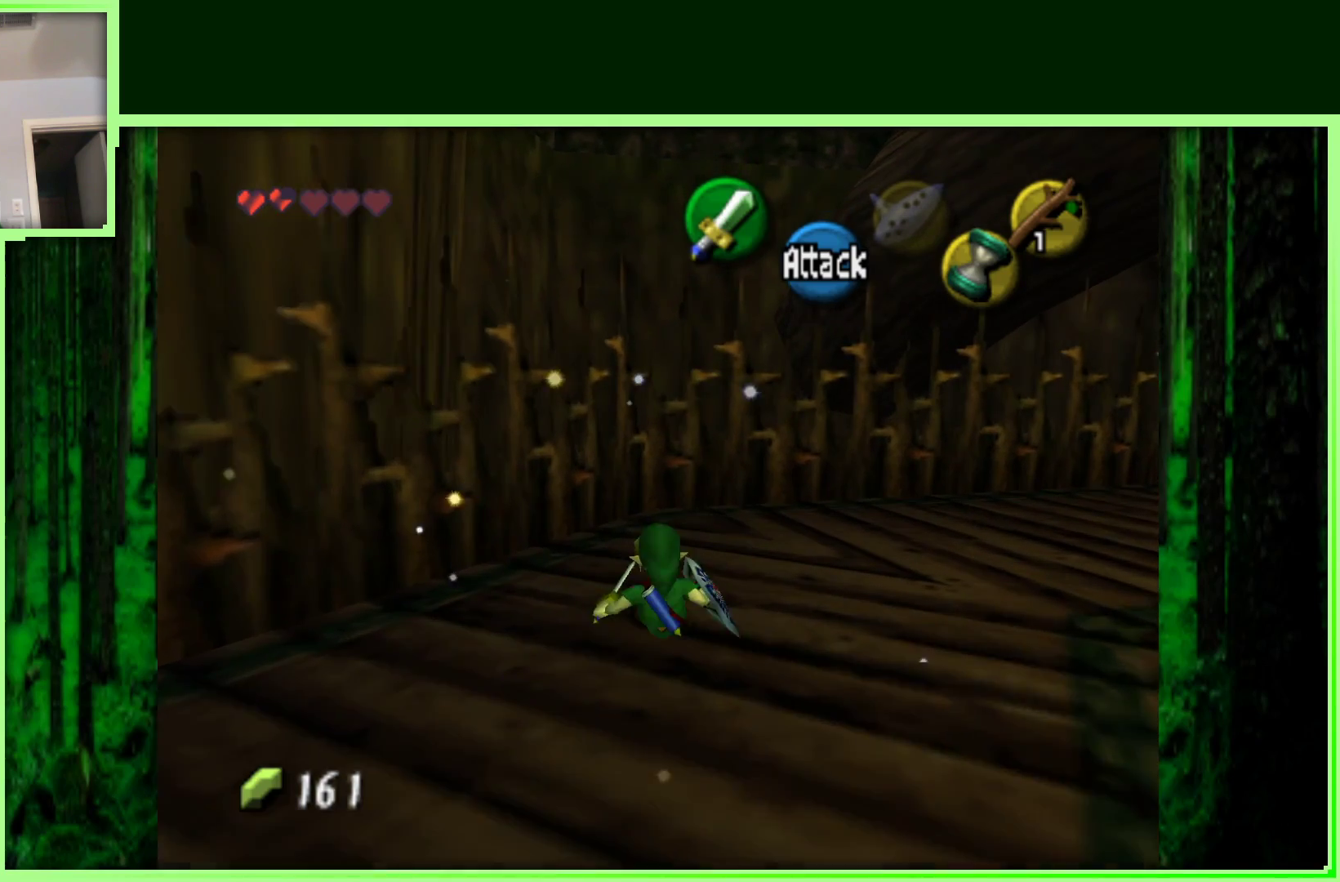
{"dt_ms": 500, "buttons": ["A"], "left_stick": "up-right", "events": [[350, "A", "down"]]}
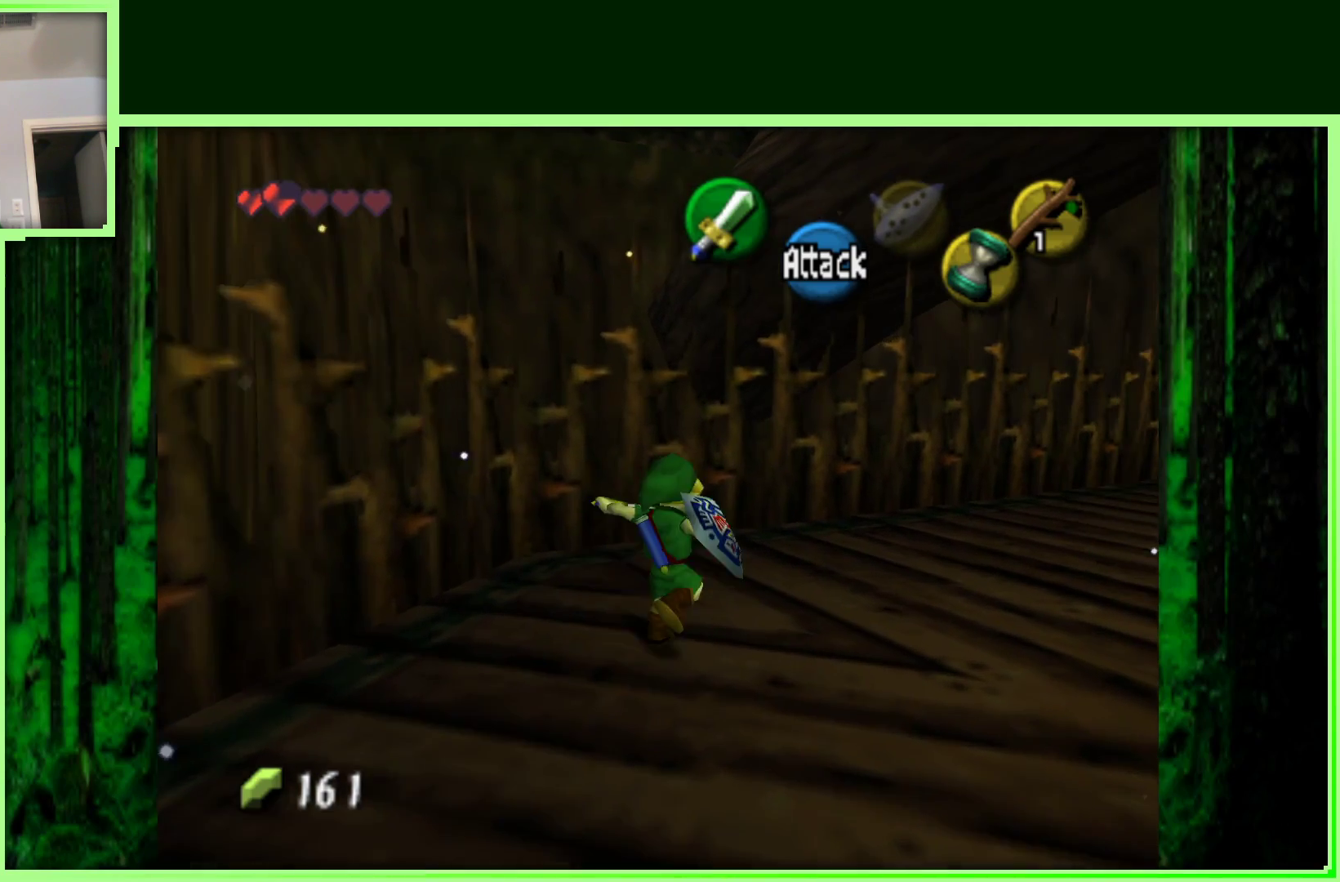
{"dt_ms": 500, "buttons": [], "left_stick": "up-right", "events": [[67, "A", "up"]]}
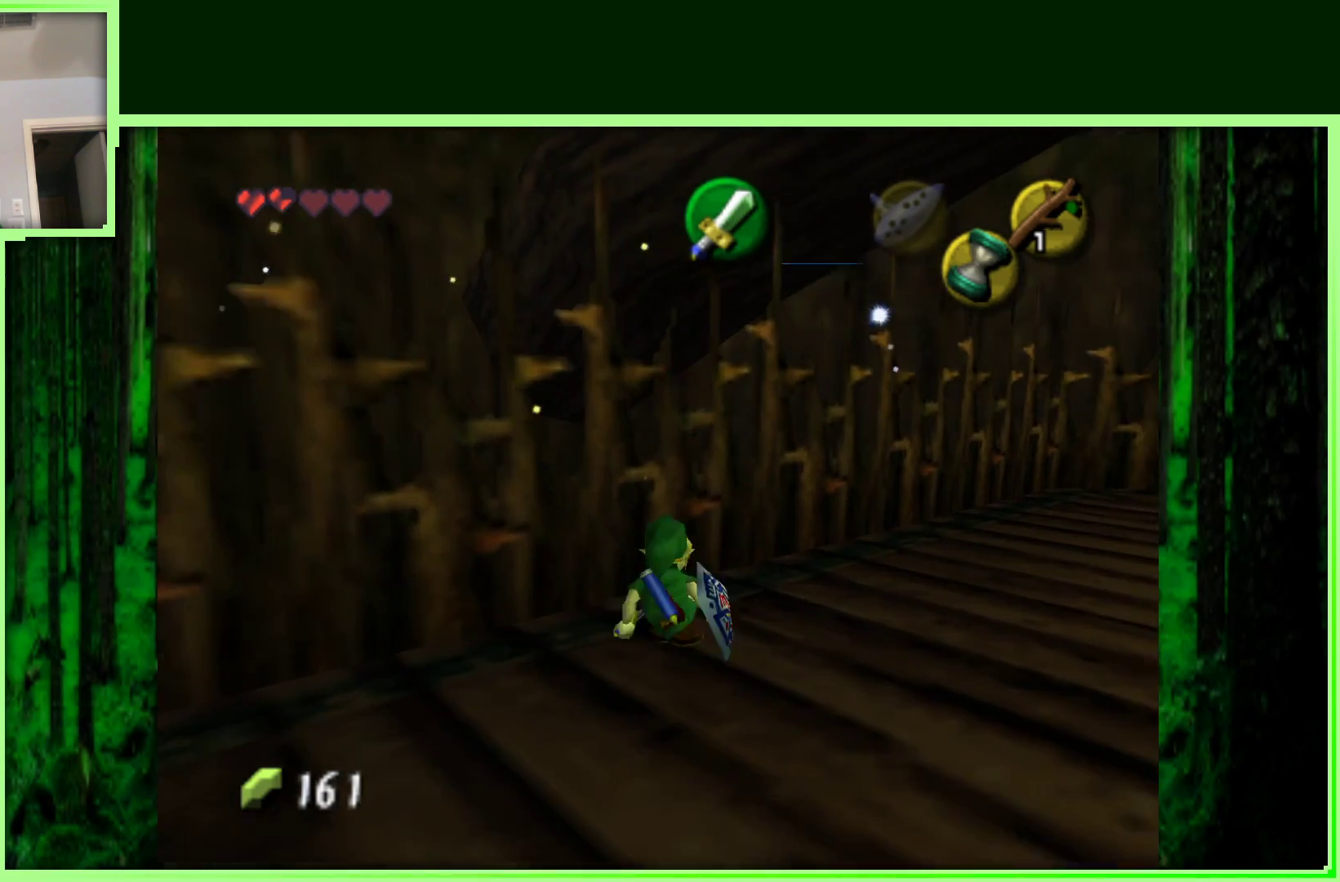
{"dt_ms": 500, "buttons": [], "left_stick": "up-right", "events": []}
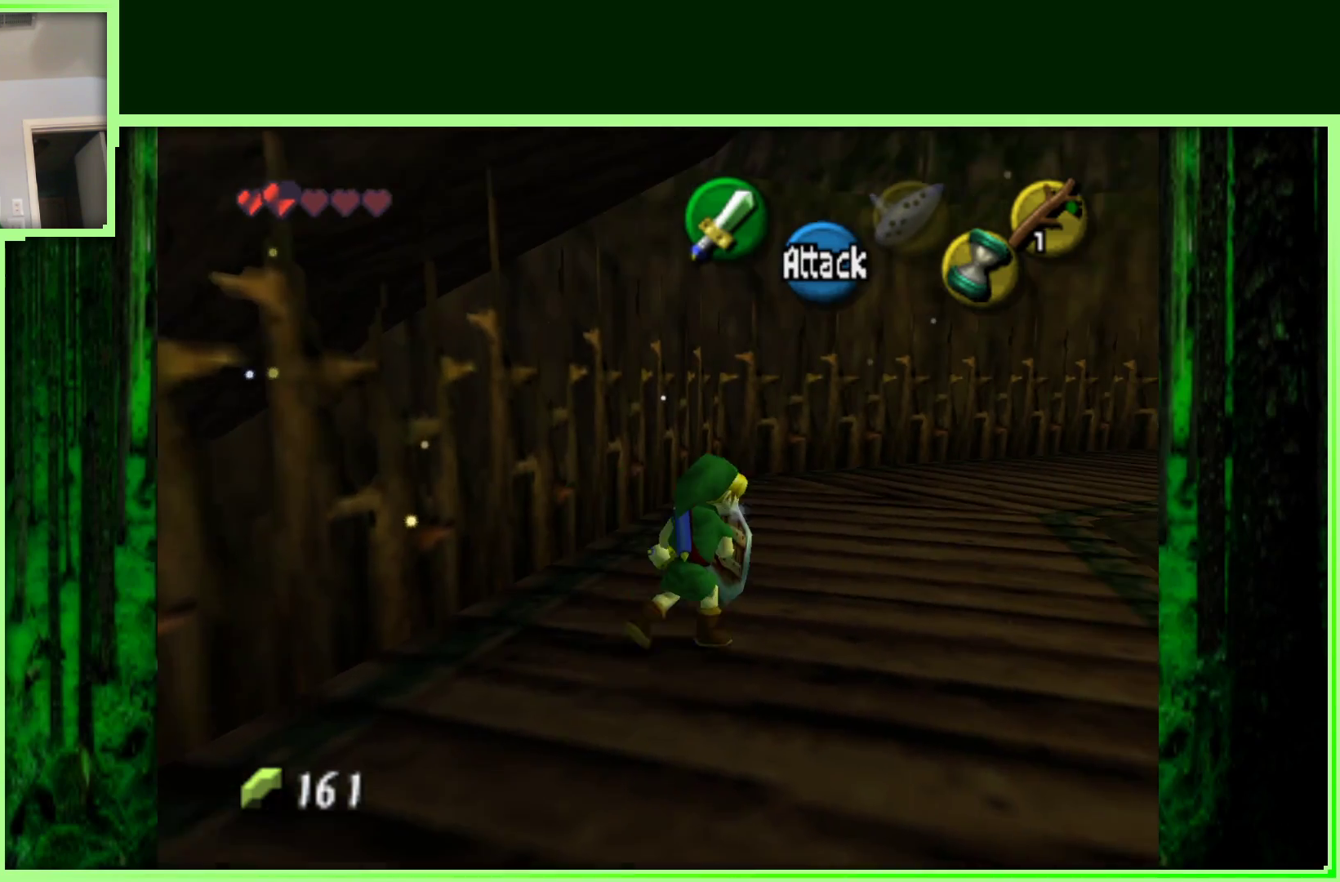
{"dt_ms": 500, "buttons": [], "left_stick": "up-right", "events": []}
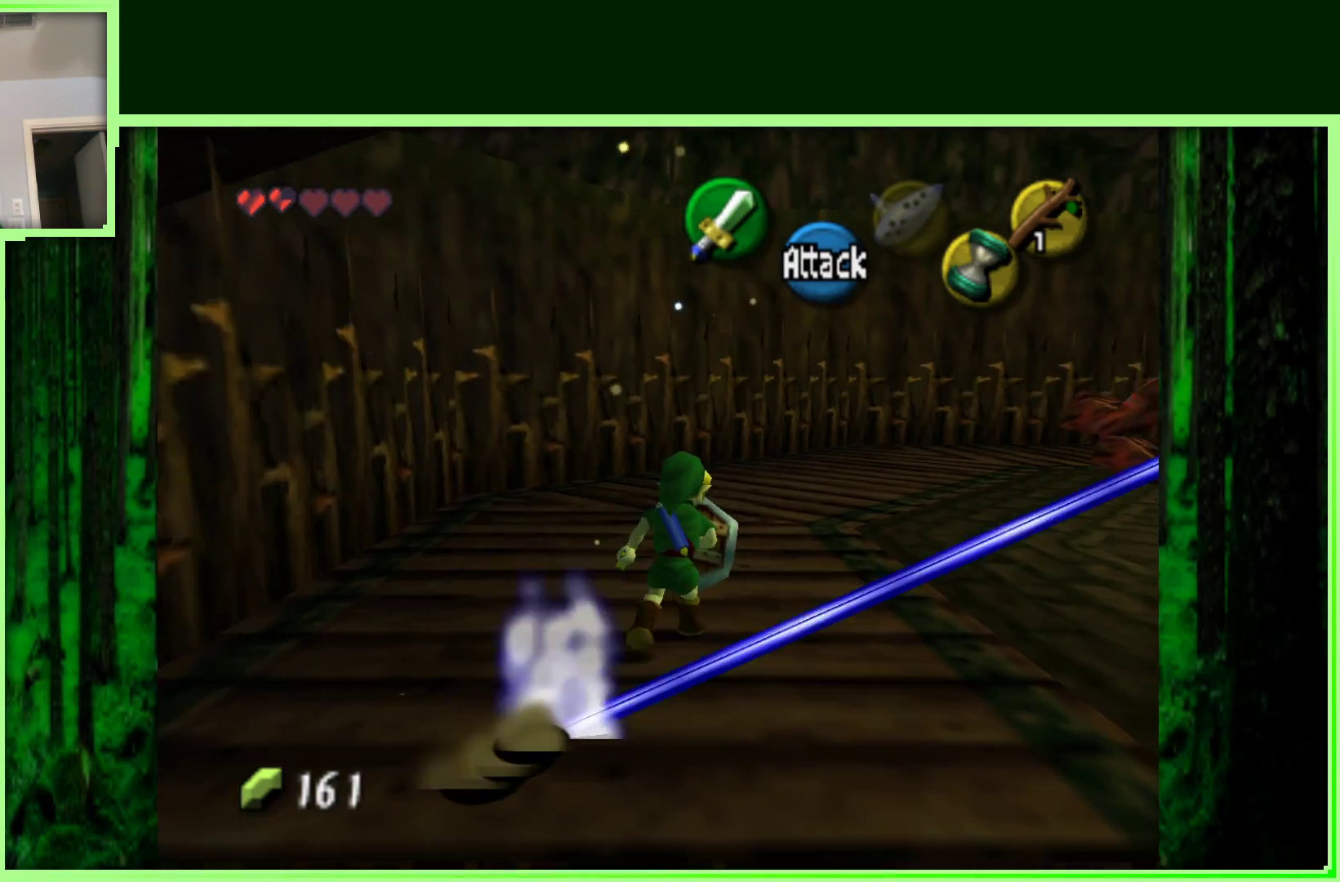
{"dt_ms": 500, "buttons": [], "left_stick": "up-right", "events": []}
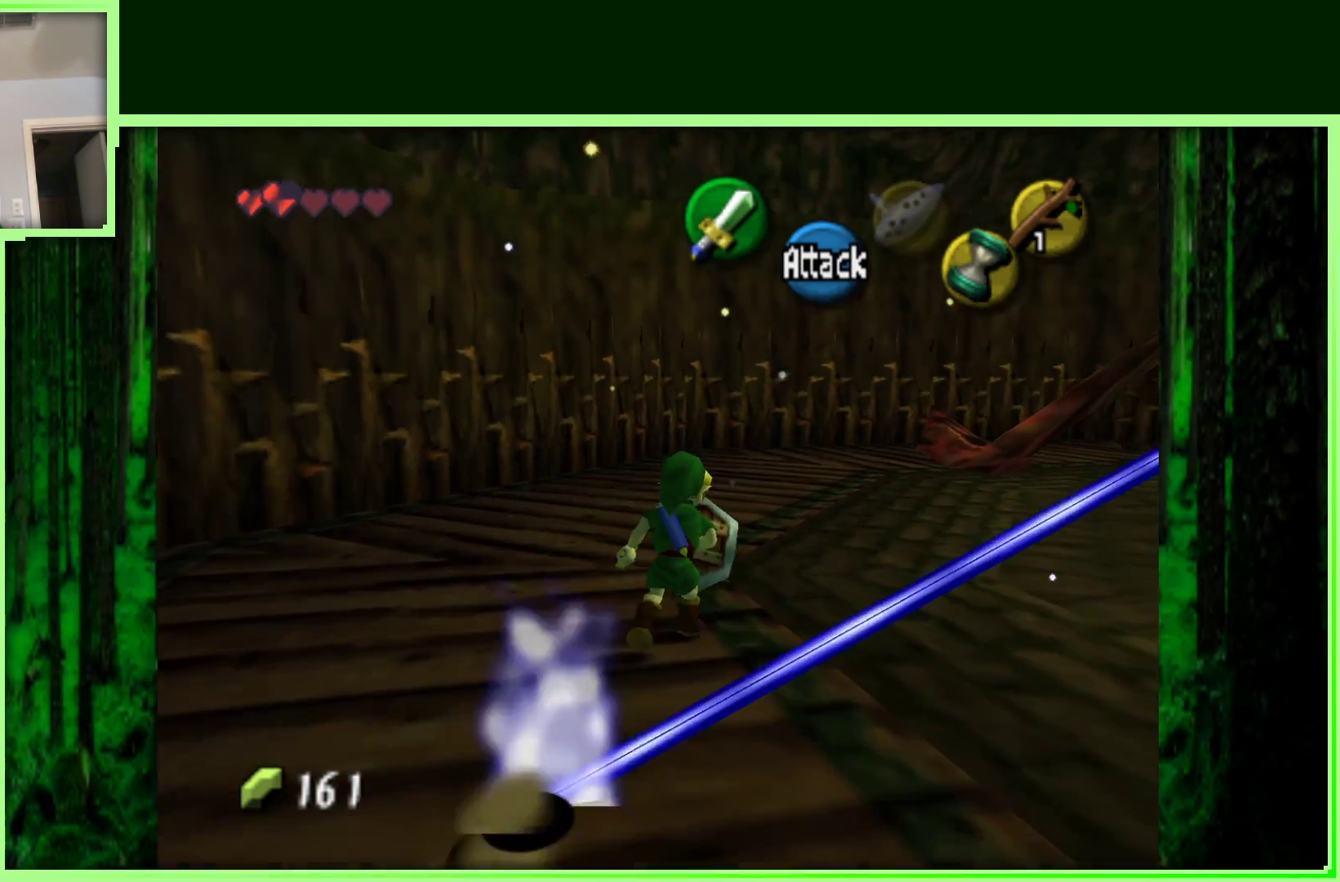
{"dt_ms": 500, "buttons": [], "left_stick": "up-right", "events": [[233, "C_DOWN", "down"], [500, "C_DOWN", "up"]]}
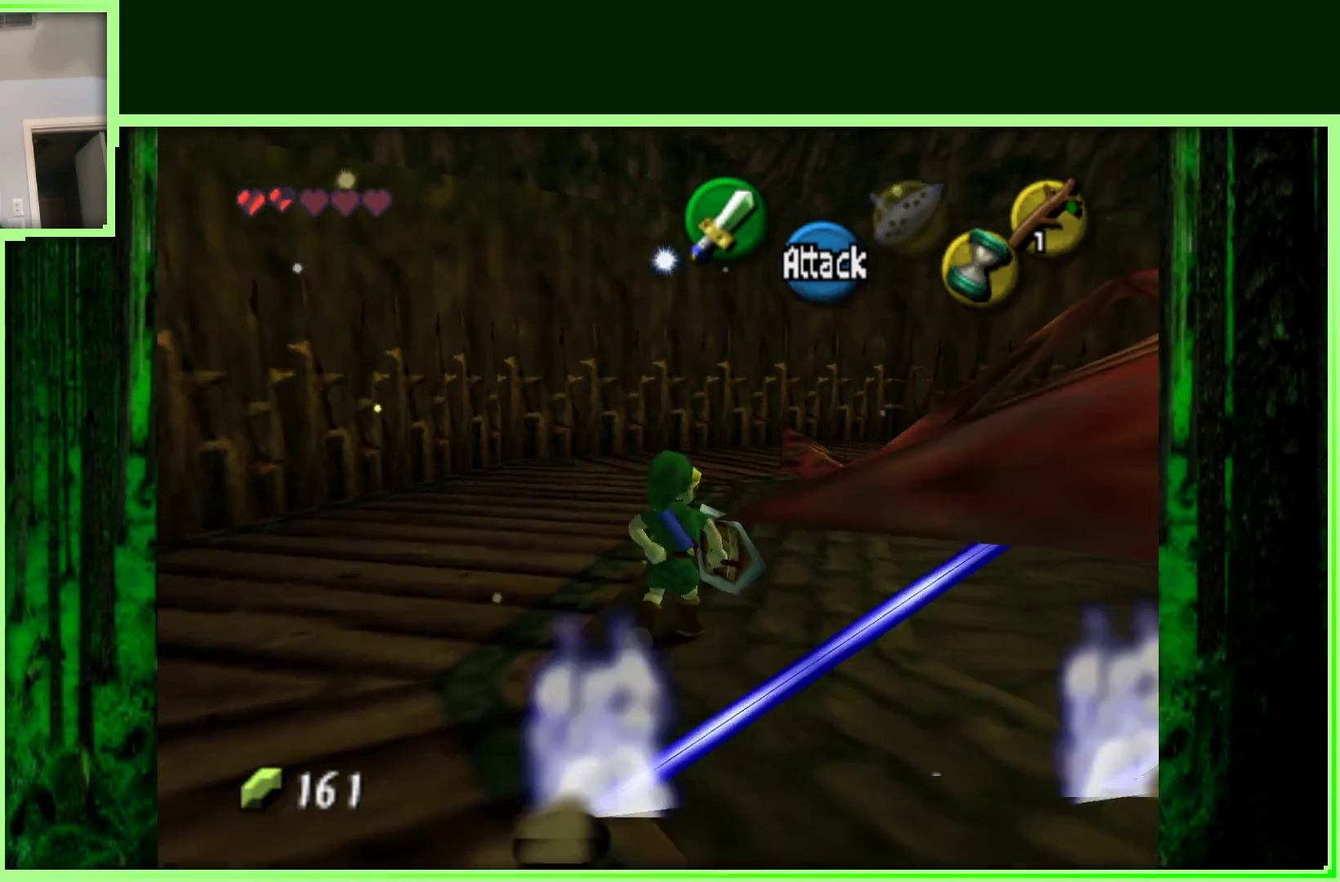
{"dt_ms": 500, "buttons": [], "left_stick": "up-right", "events": []}
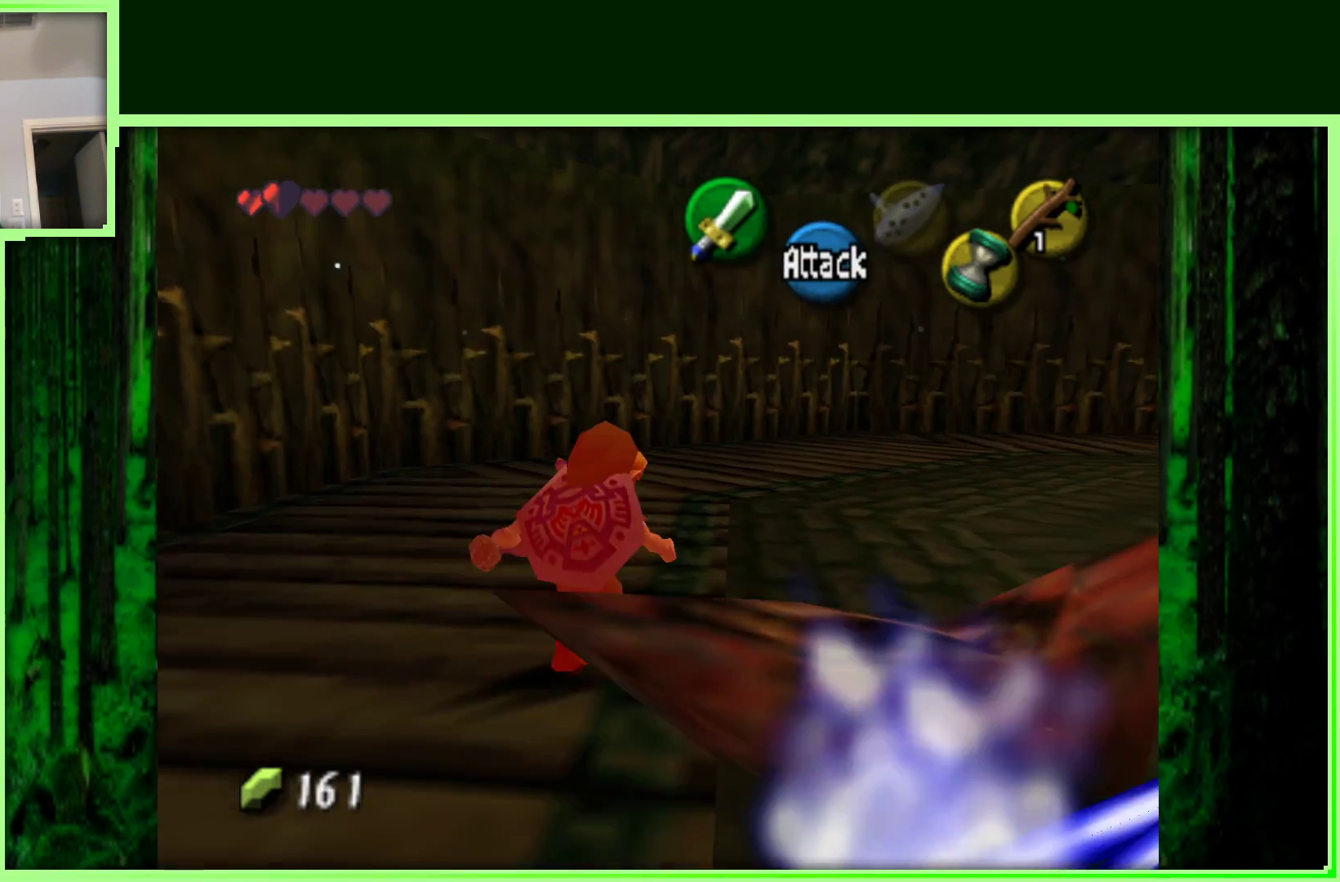
{"dt_ms": 500, "buttons": ["C_DOWN"], "left_stick": "up-right", "events": [[350, "C_DOWN", "down"]]}
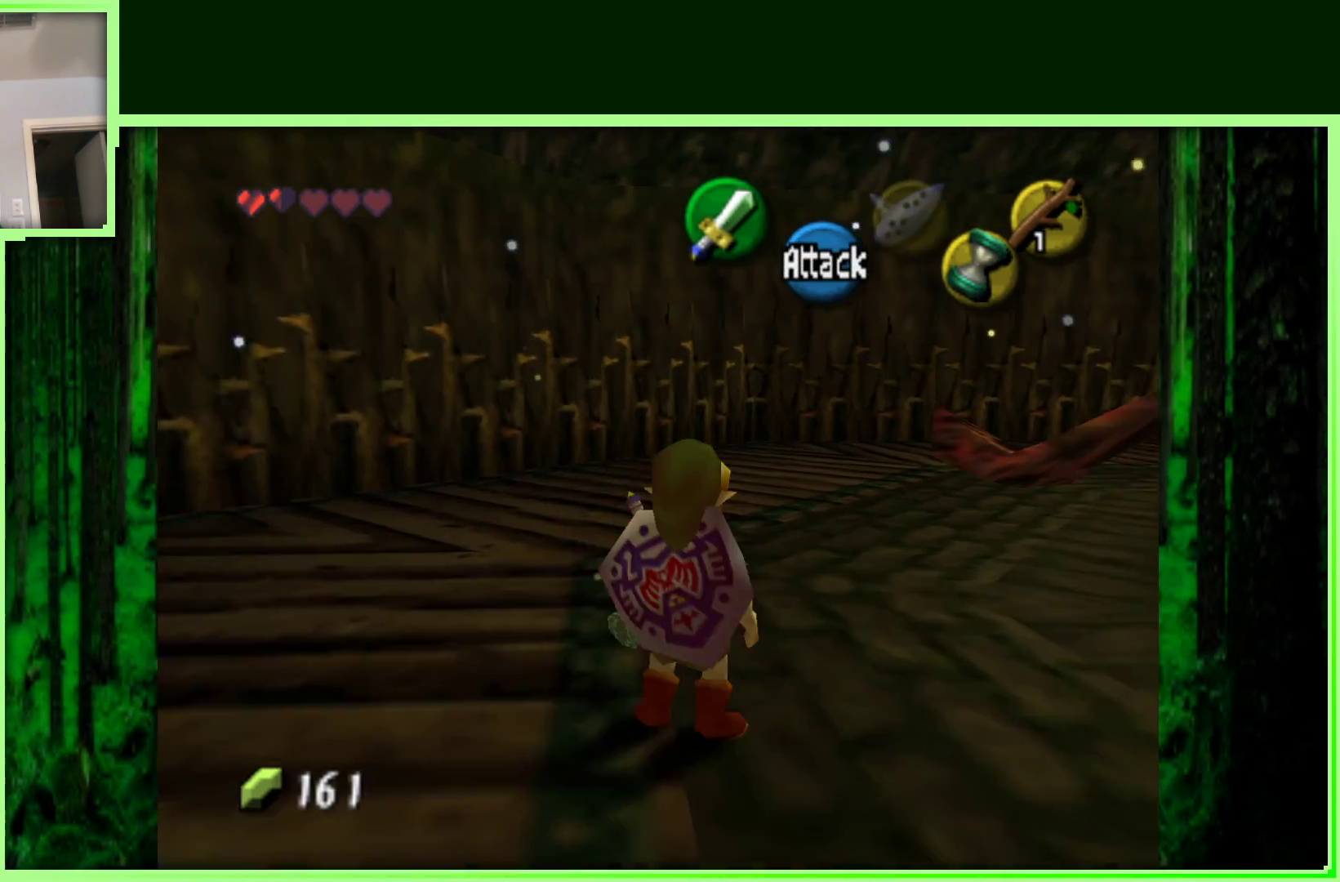
{"dt_ms": 500, "buttons": [], "left_stick": "up-right", "events": [[67, "C_DOWN", "up"]]}
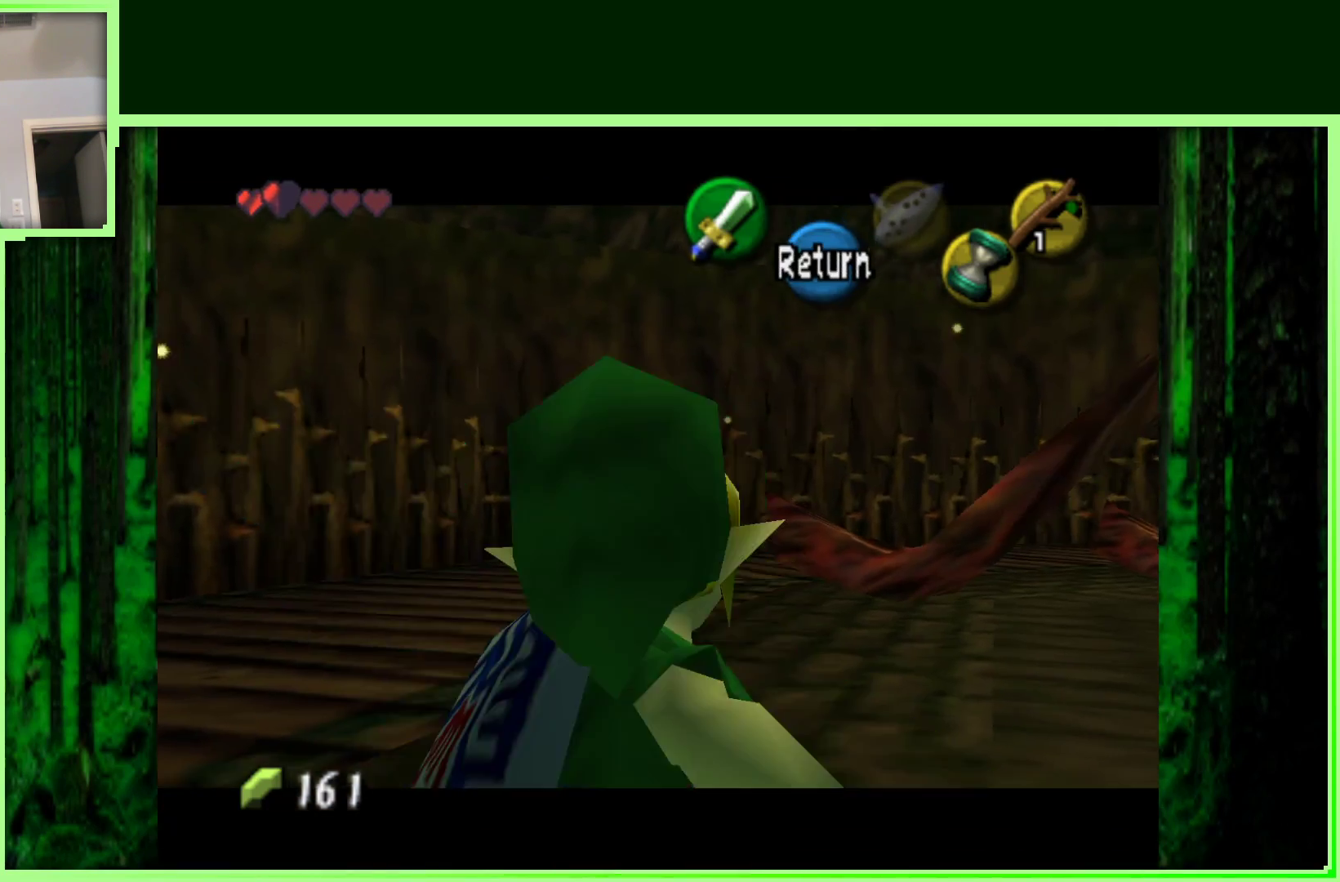
{"dt_ms": 500, "buttons": [], "left_stick": "center", "events": [[50, "left_stick", "center"]]}
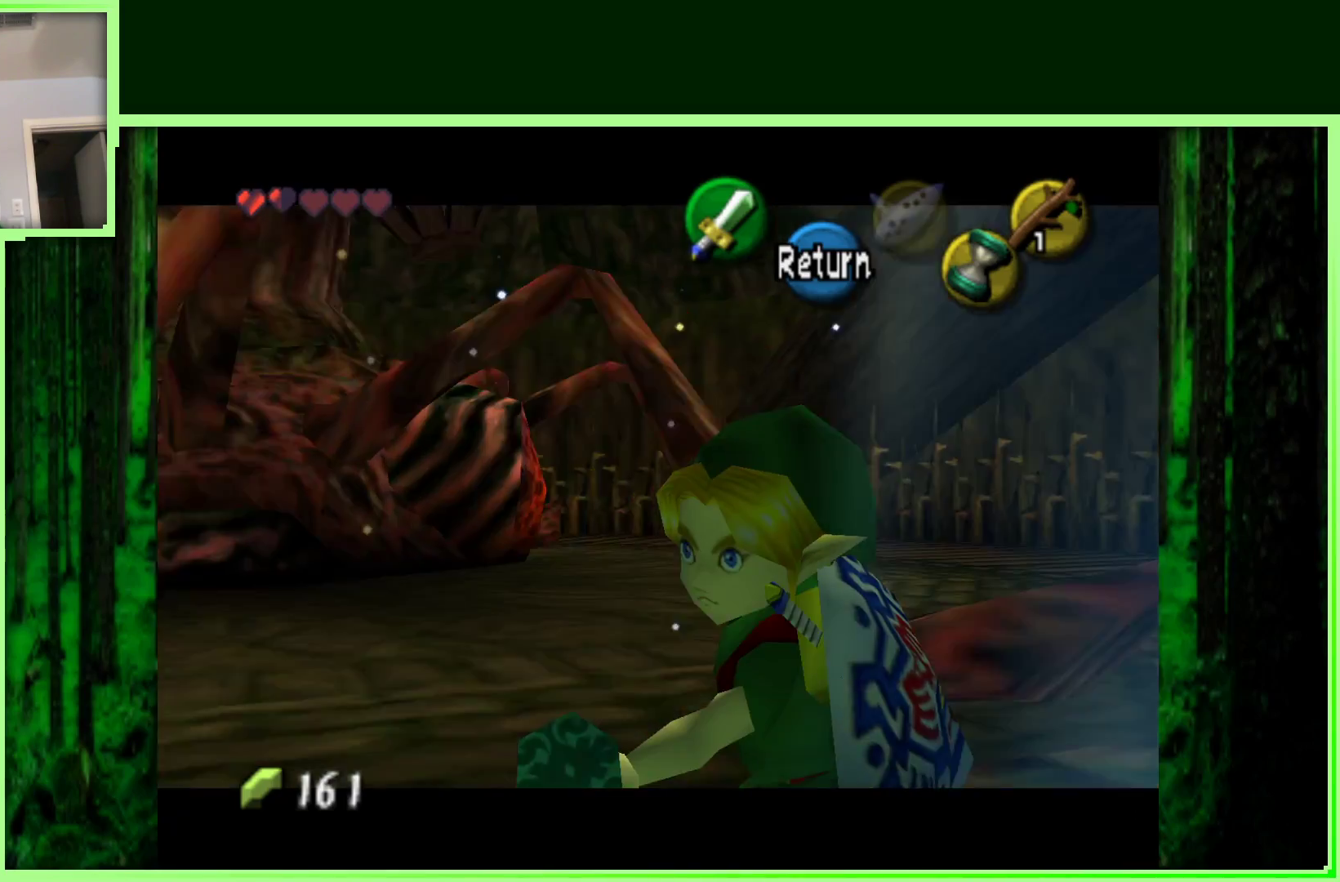
{"dt_ms": 500, "buttons": [], "left_stick": "left", "events": [[467, "left_stick", "left"]]}
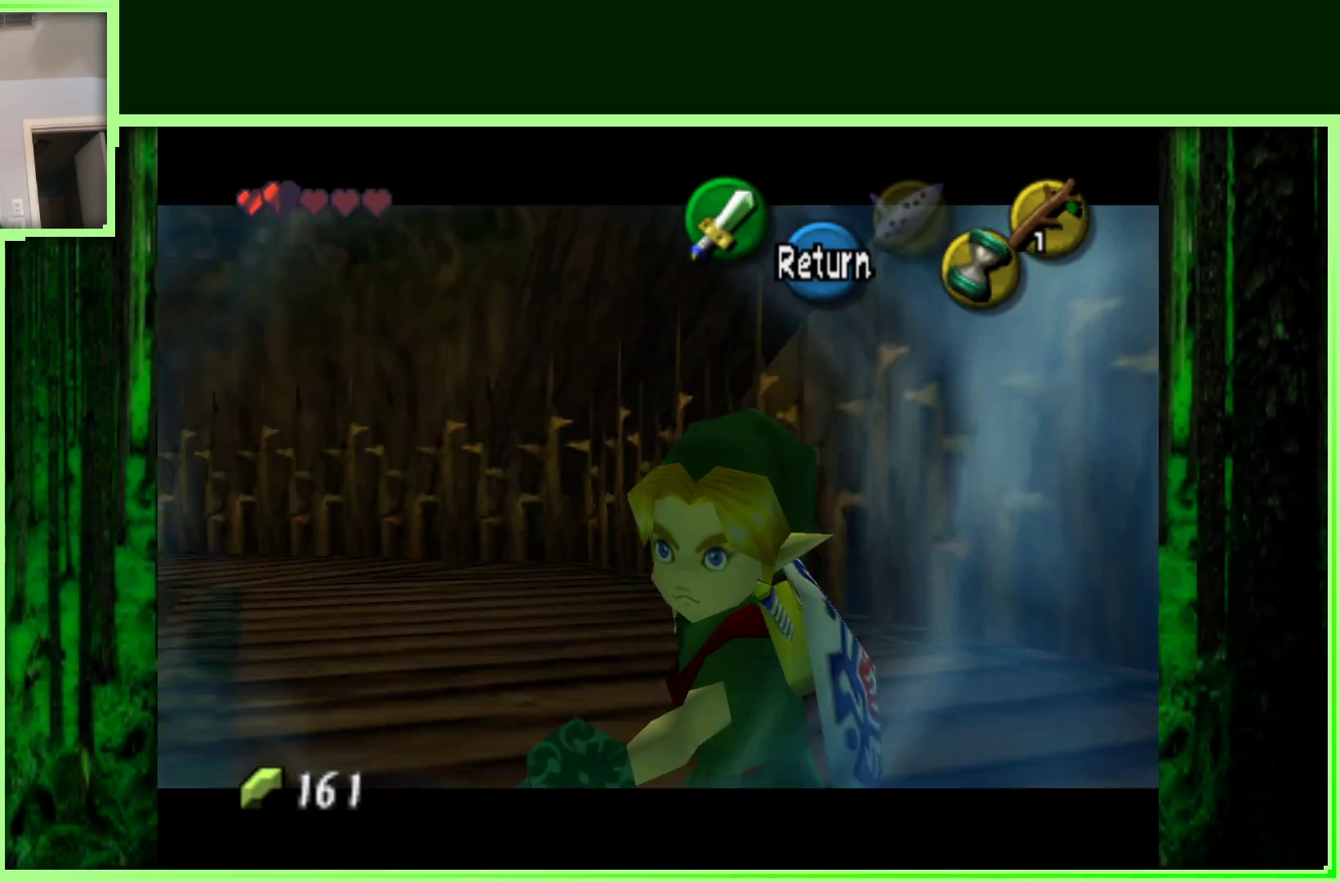
{"dt_ms": 500, "buttons": [], "left_stick": "left", "events": []}
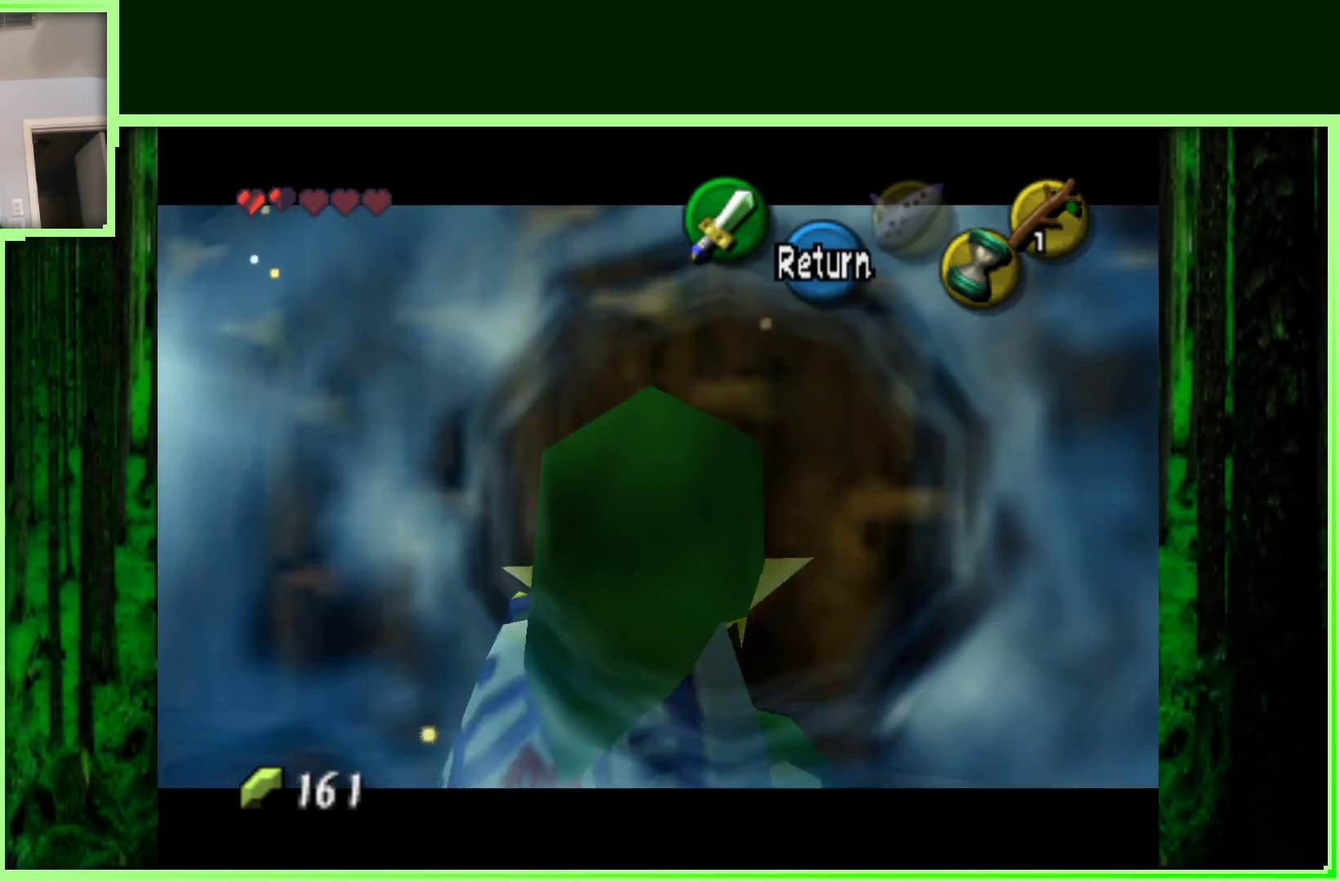
{"dt_ms": 500, "buttons": [], "left_stick": "down-left", "events": [[467, "left_stick", "down-left"]]}
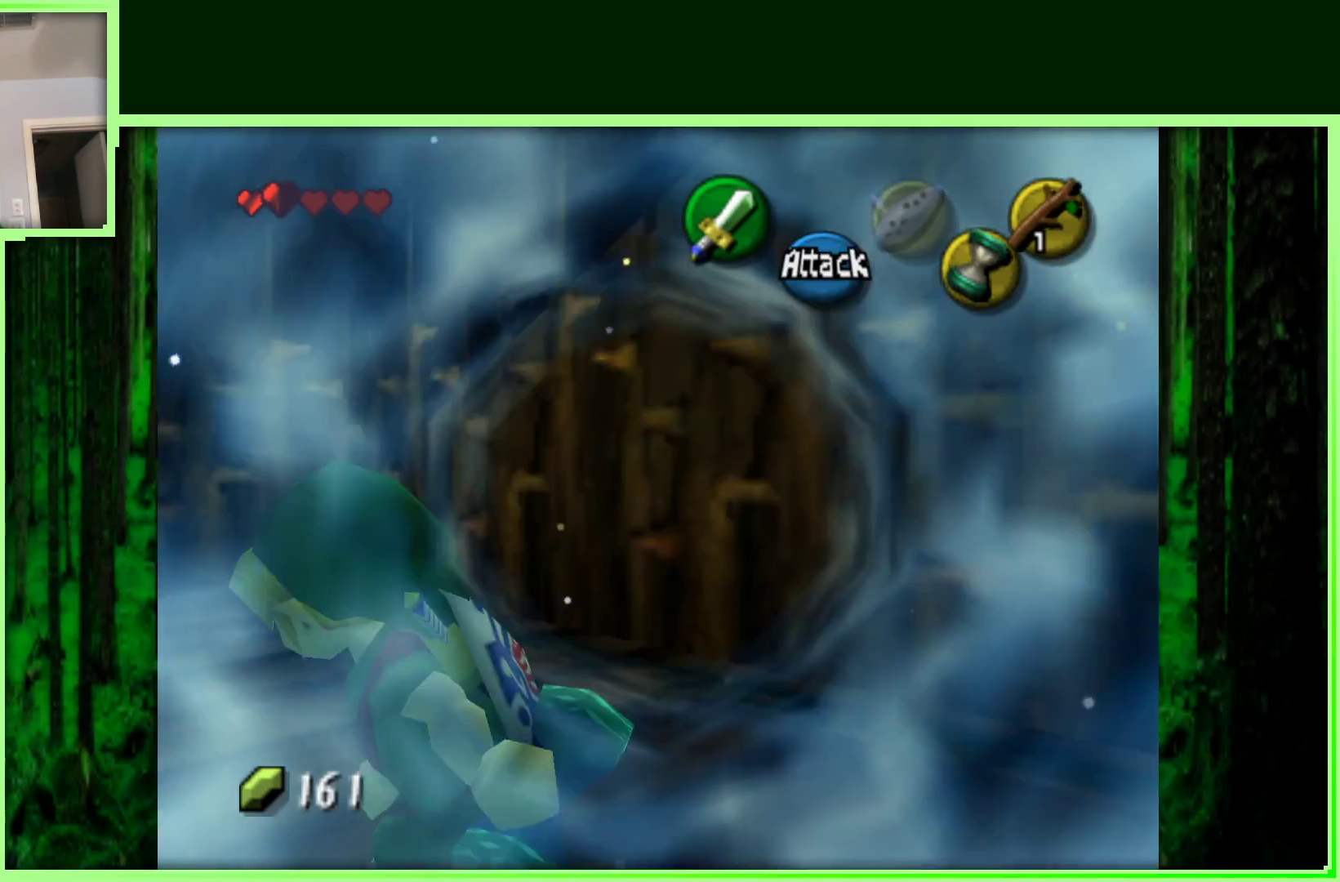
{"dt_ms": 500, "buttons": [], "left_stick": "up-left", "events": [[200, "Z", "down"], [250, "left_stick", "left"], [367, "Z", "up"], [450, "left_stick", "up-left"]]}
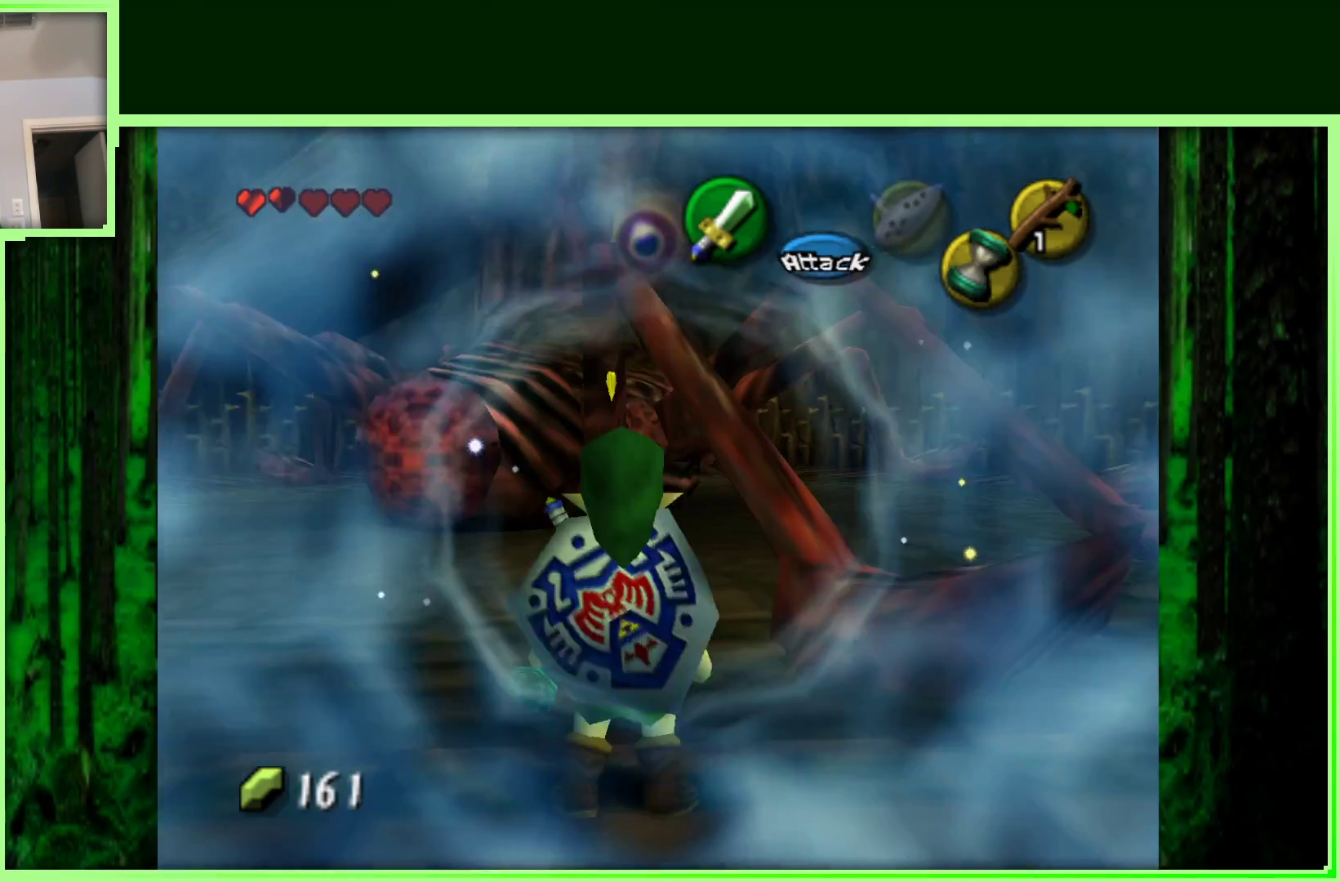
{"dt_ms": 500, "buttons": [], "left_stick": "up", "events": [[217, "left_stick", "up"]]}
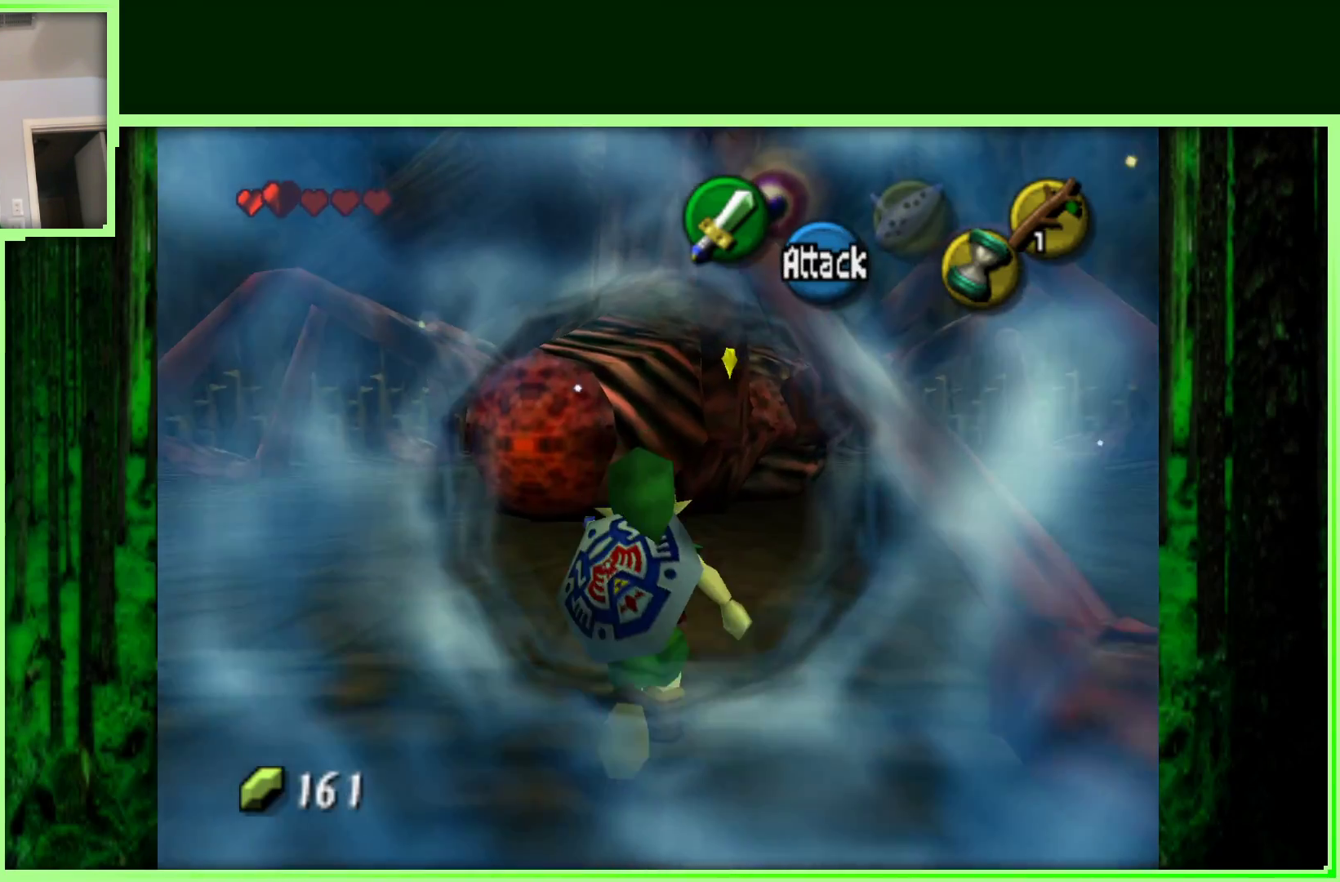
{"dt_ms": 500, "buttons": [], "left_stick": "up", "events": []}
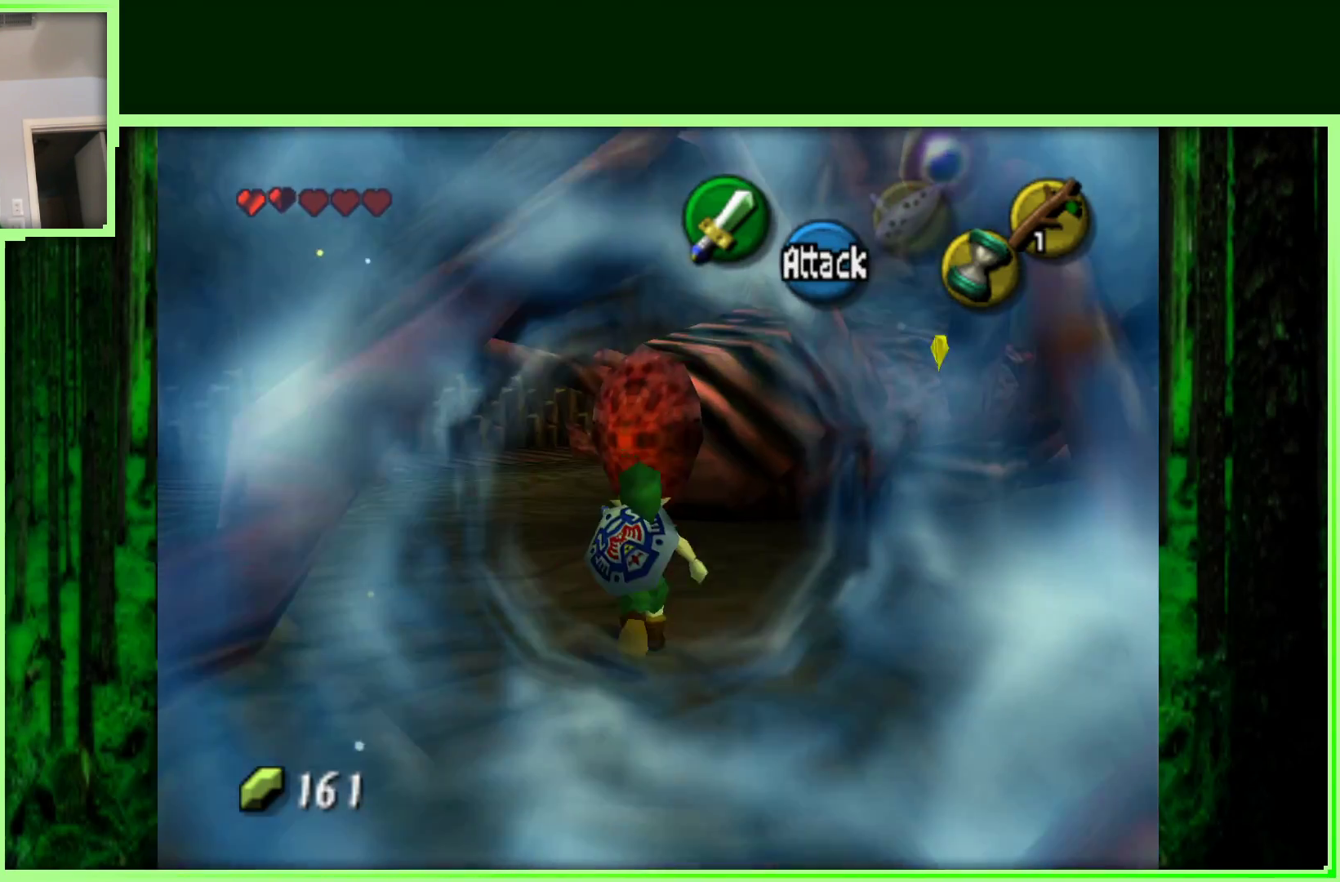
{"dt_ms": 500, "buttons": [], "left_stick": "up", "events": []}
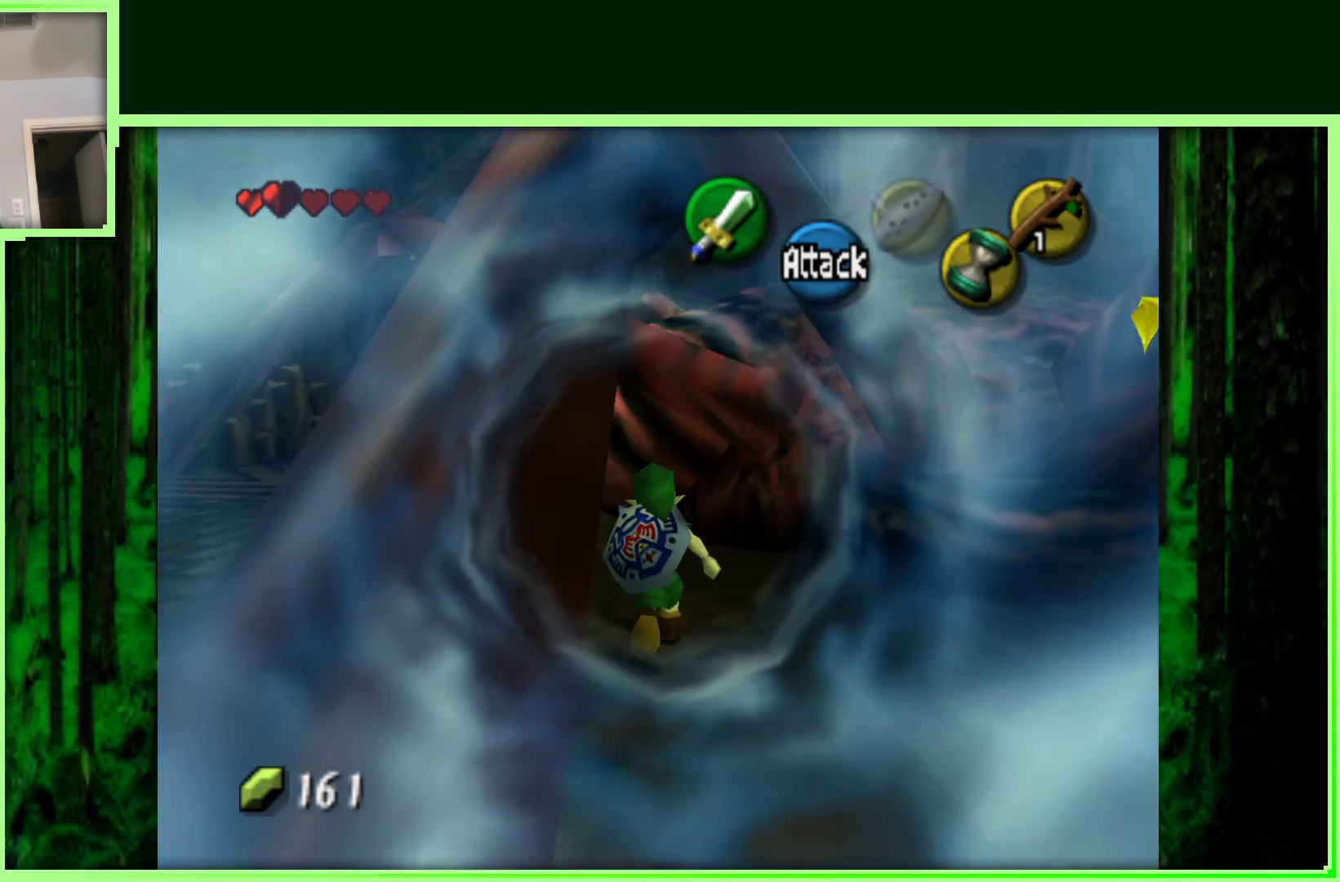
{"dt_ms": 1000, "buttons": [], "left_stick": "center", "events": [[950, "left_stick", "center"]]}
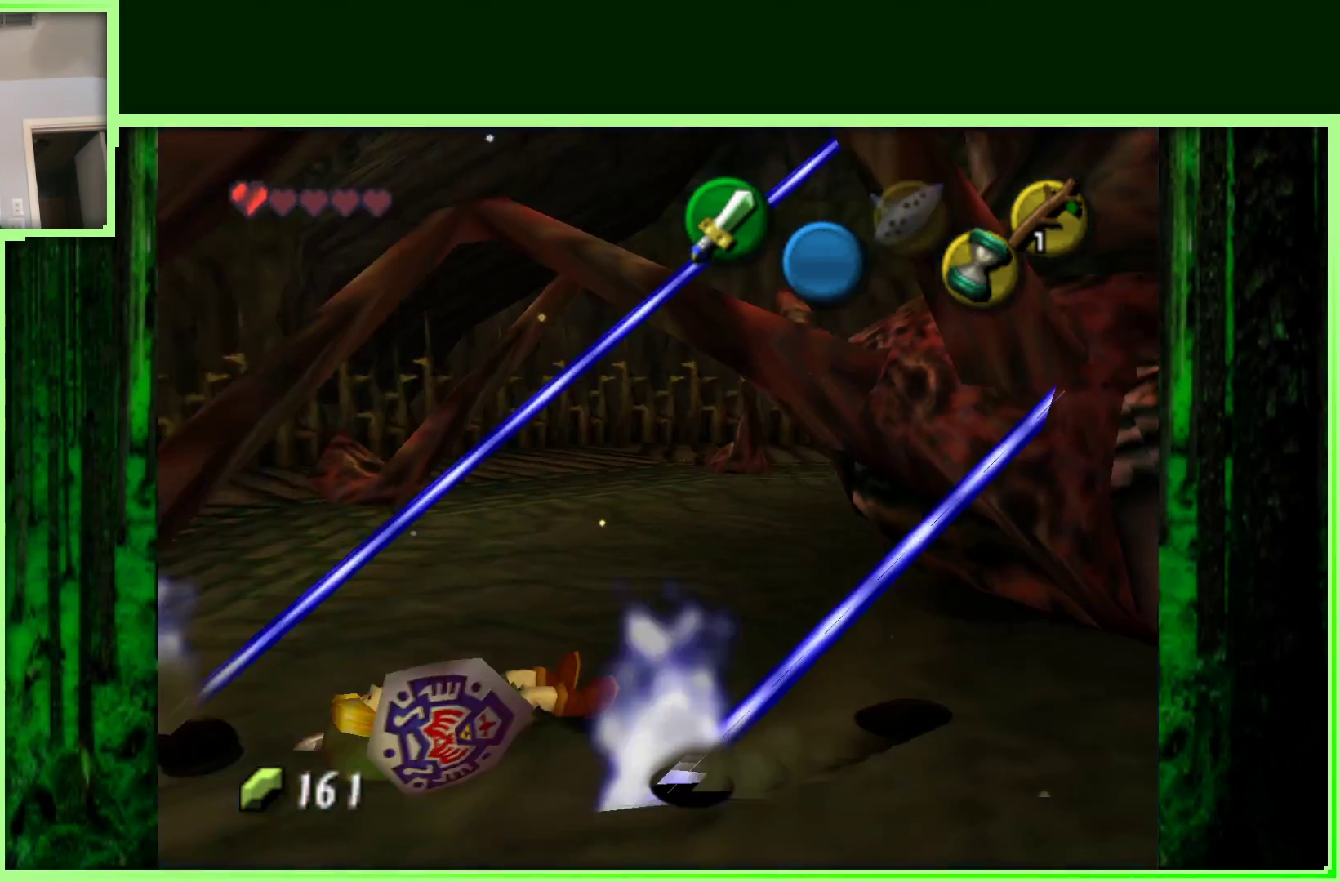
{"dt_ms": 500, "buttons": [], "left_stick": "down", "events": [[83, "left_stick", "down-right"], [150, "left_stick", "down"], [267, "A", "down"], [450, "A", "up"]]}
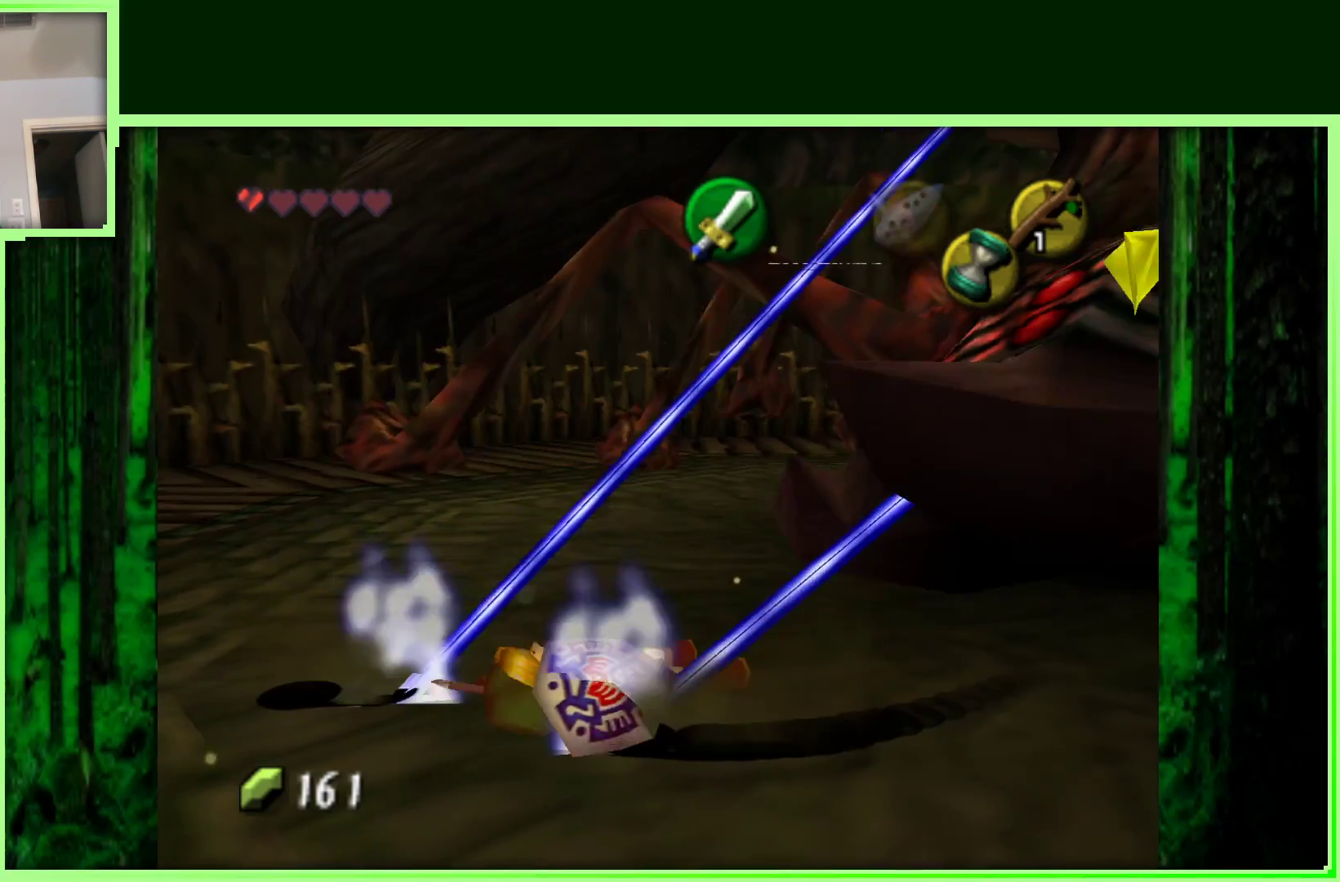
{"dt_ms": 500, "buttons": ["A"], "left_stick": "down", "events": [[100, "A", "down"], [283, "A", "up"], [500, "A", "down"]]}
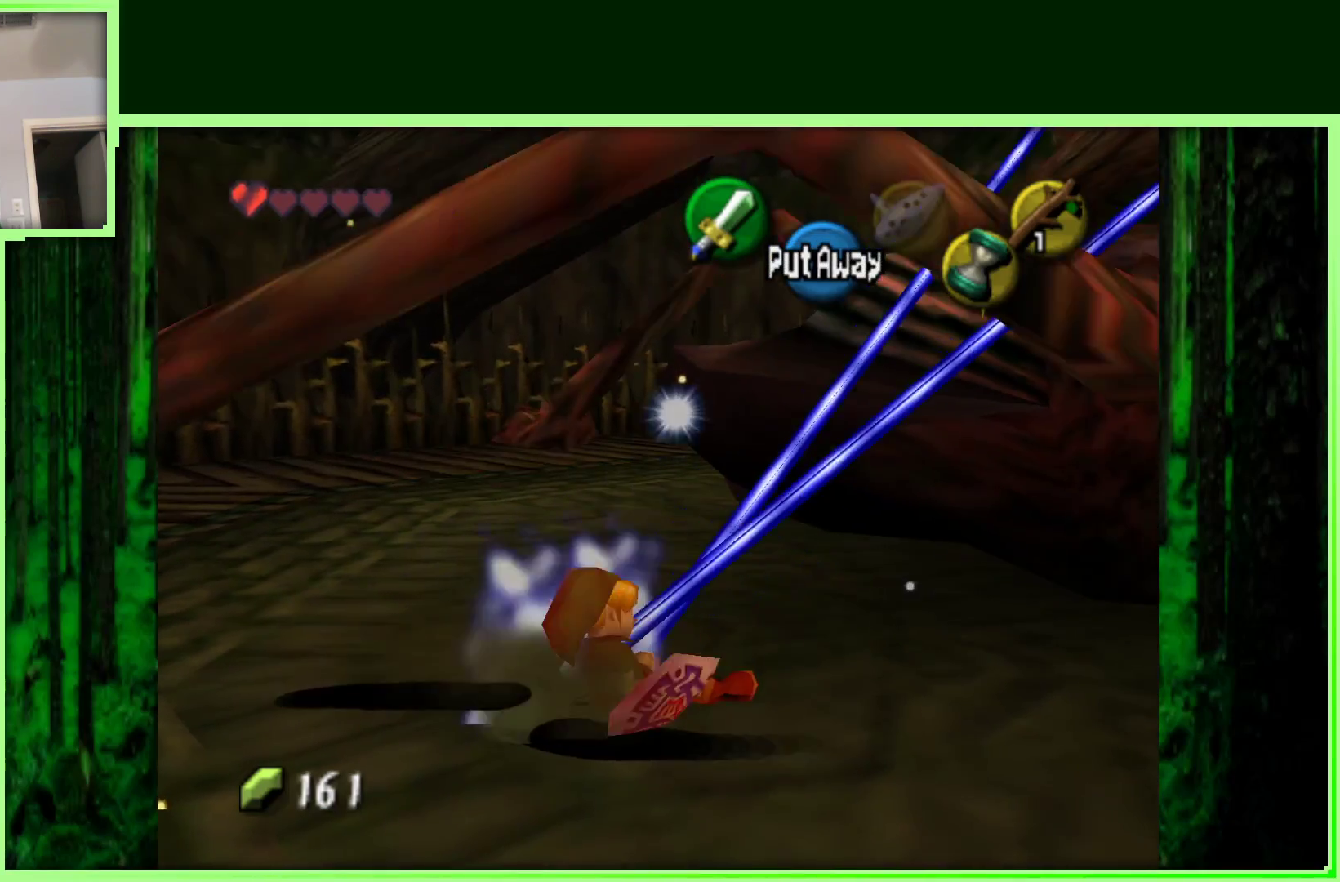
{"dt_ms": 500, "buttons": [], "left_stick": "down", "events": [[167, "A", "up"]]}